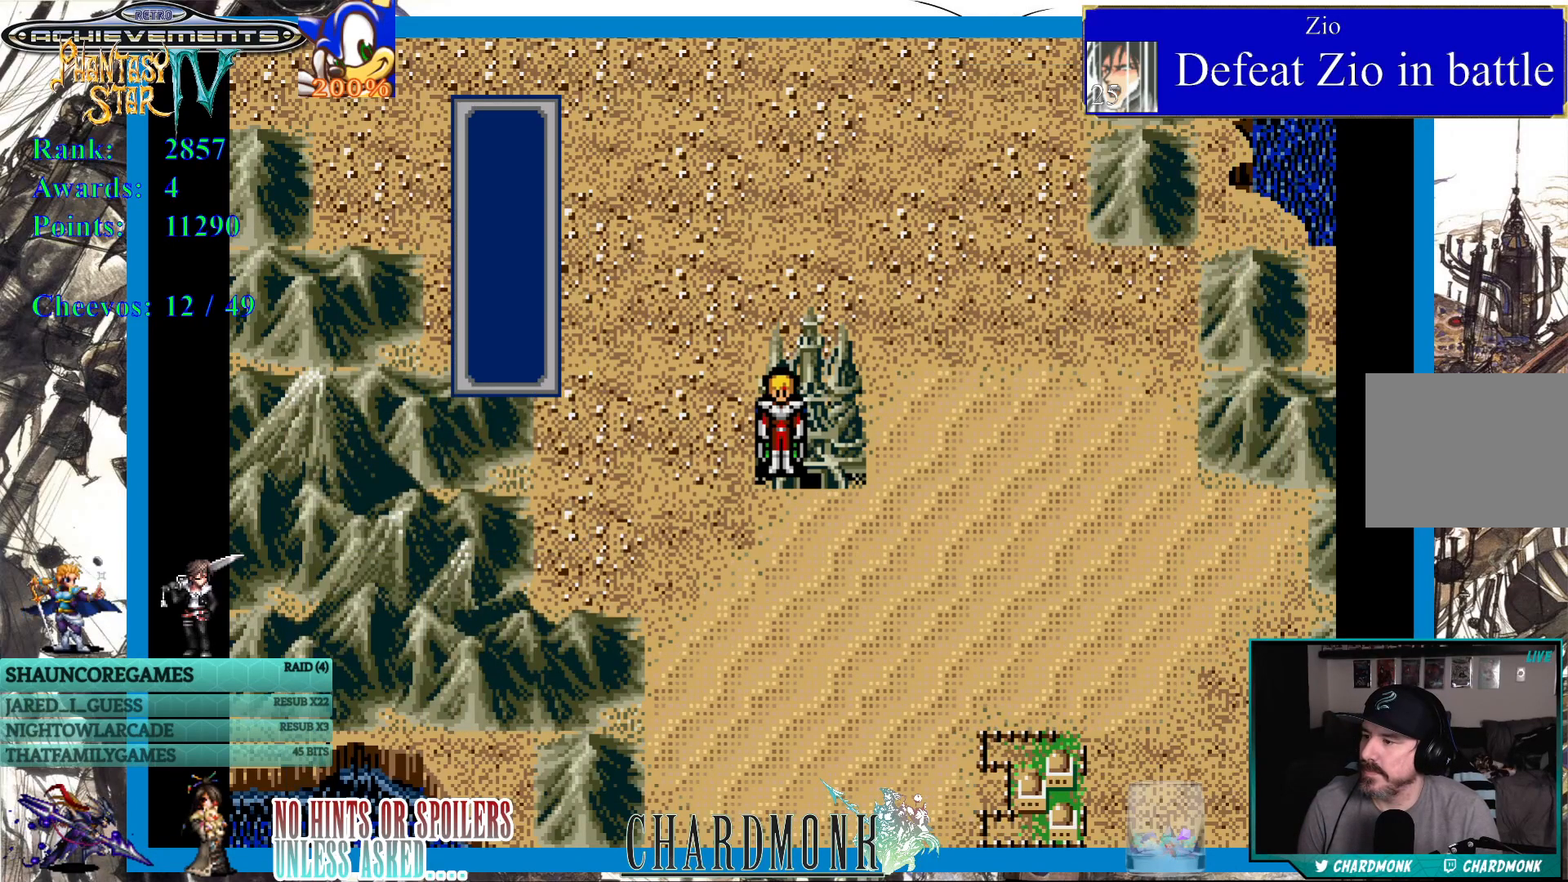
Gameplay with a controller (PlayStation layout); each line is a JSON object with the inputs held at the frame after it. "events" lists button and stick changes between this image and that frame as [ms after this image, input, new state], when the widget could be followed in between. Not read: L3 R3.
{"buttons": [], "left_stick": "center", "right_stick": "center", "events": [[100, "START", "up"]]}
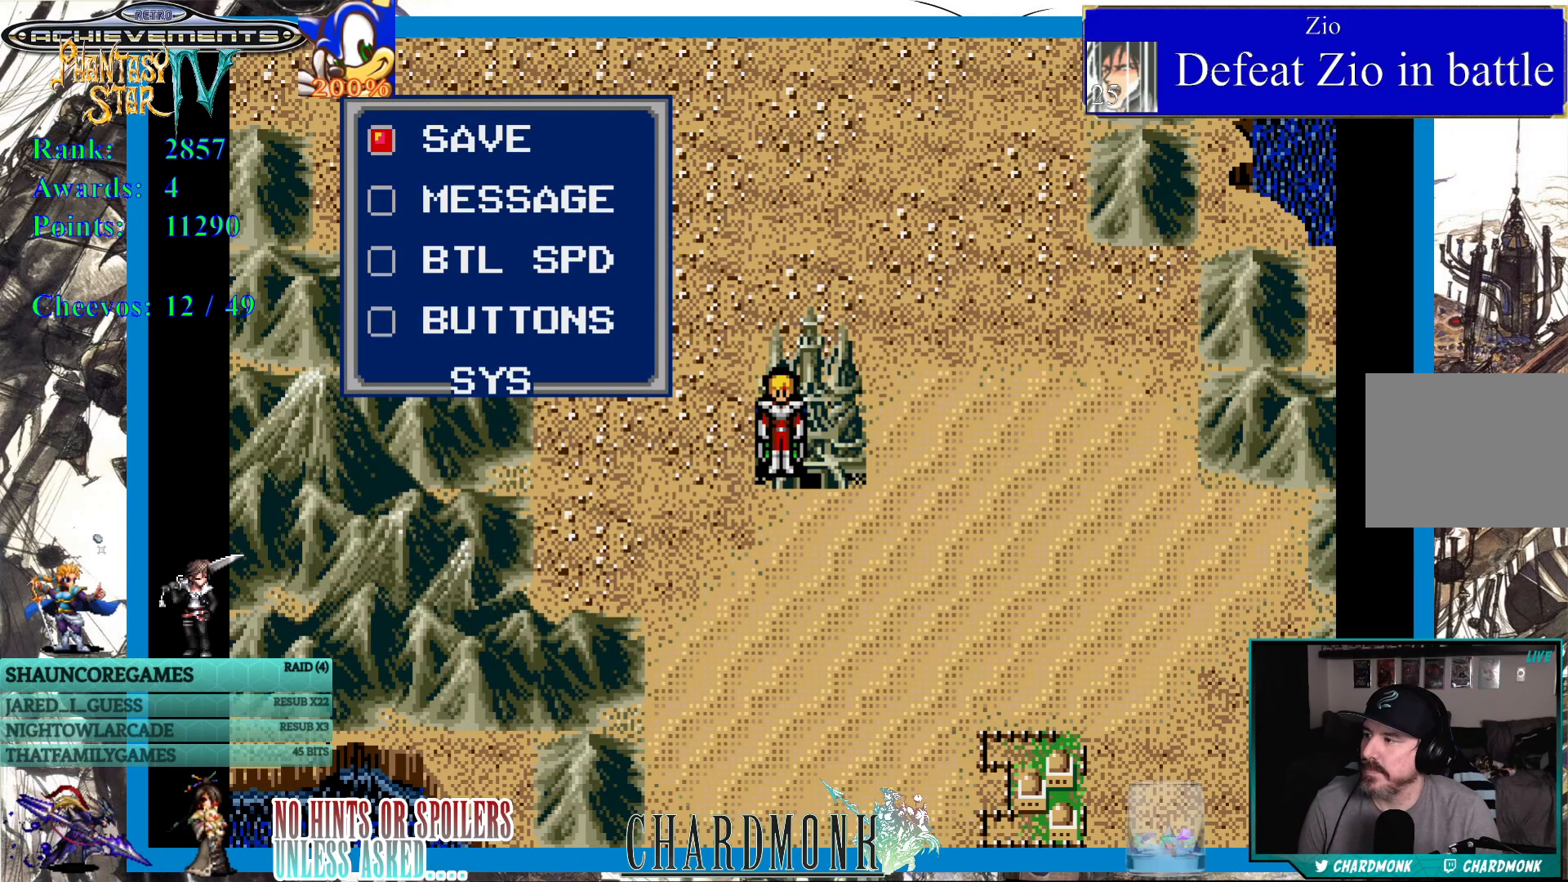
{"buttons": [], "left_stick": "center", "right_stick": "center", "events": [[333, "CIRCLE", "down"], [433, "CIRCLE", "up"]]}
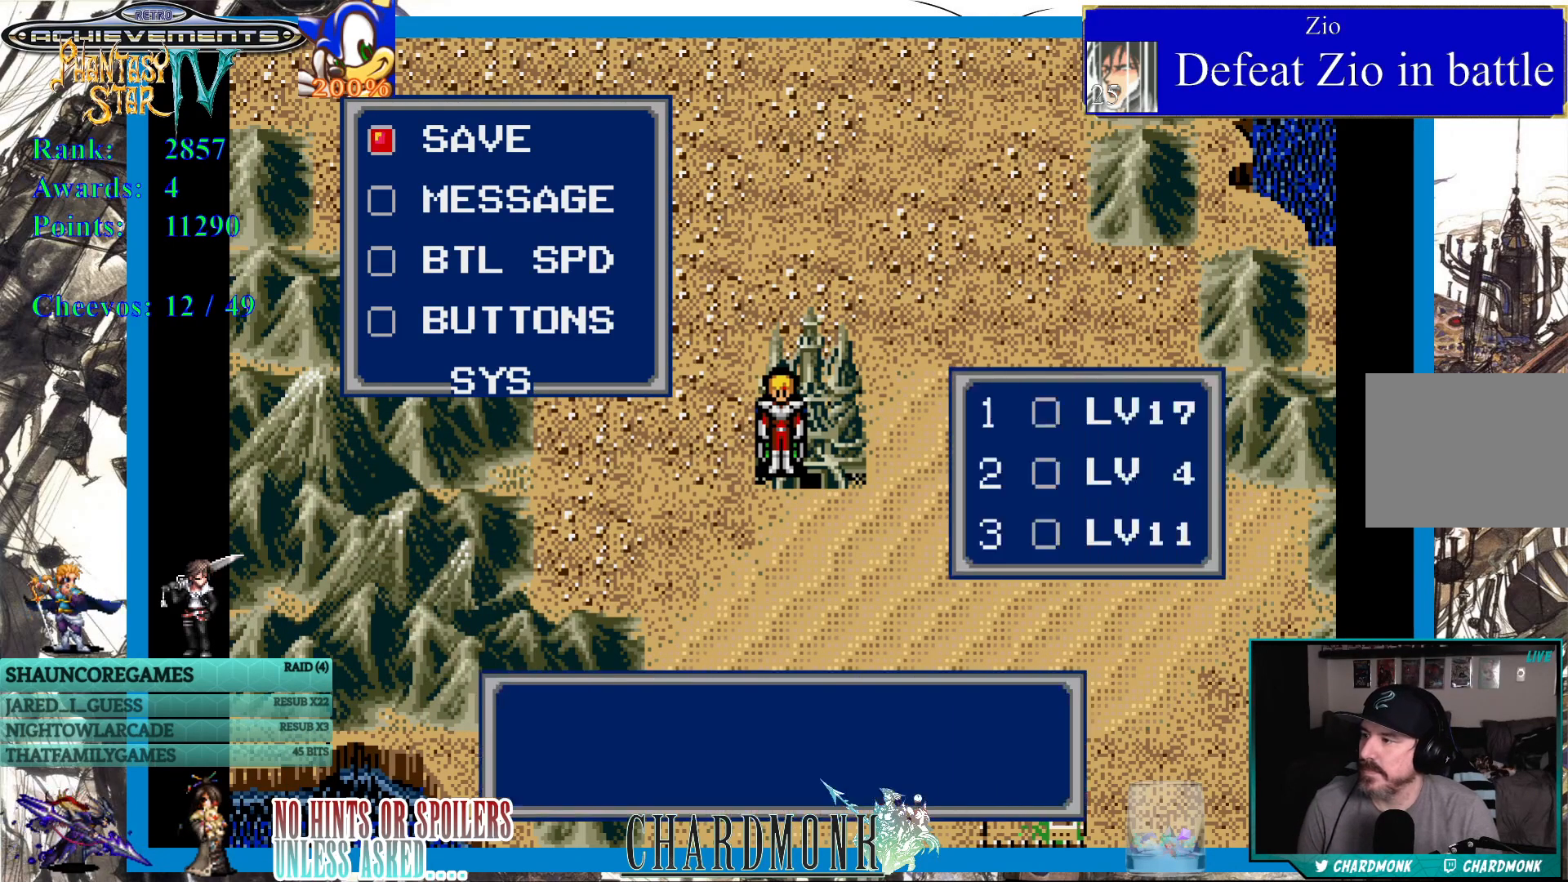
{"buttons": [], "left_stick": "center", "right_stick": "center", "events": []}
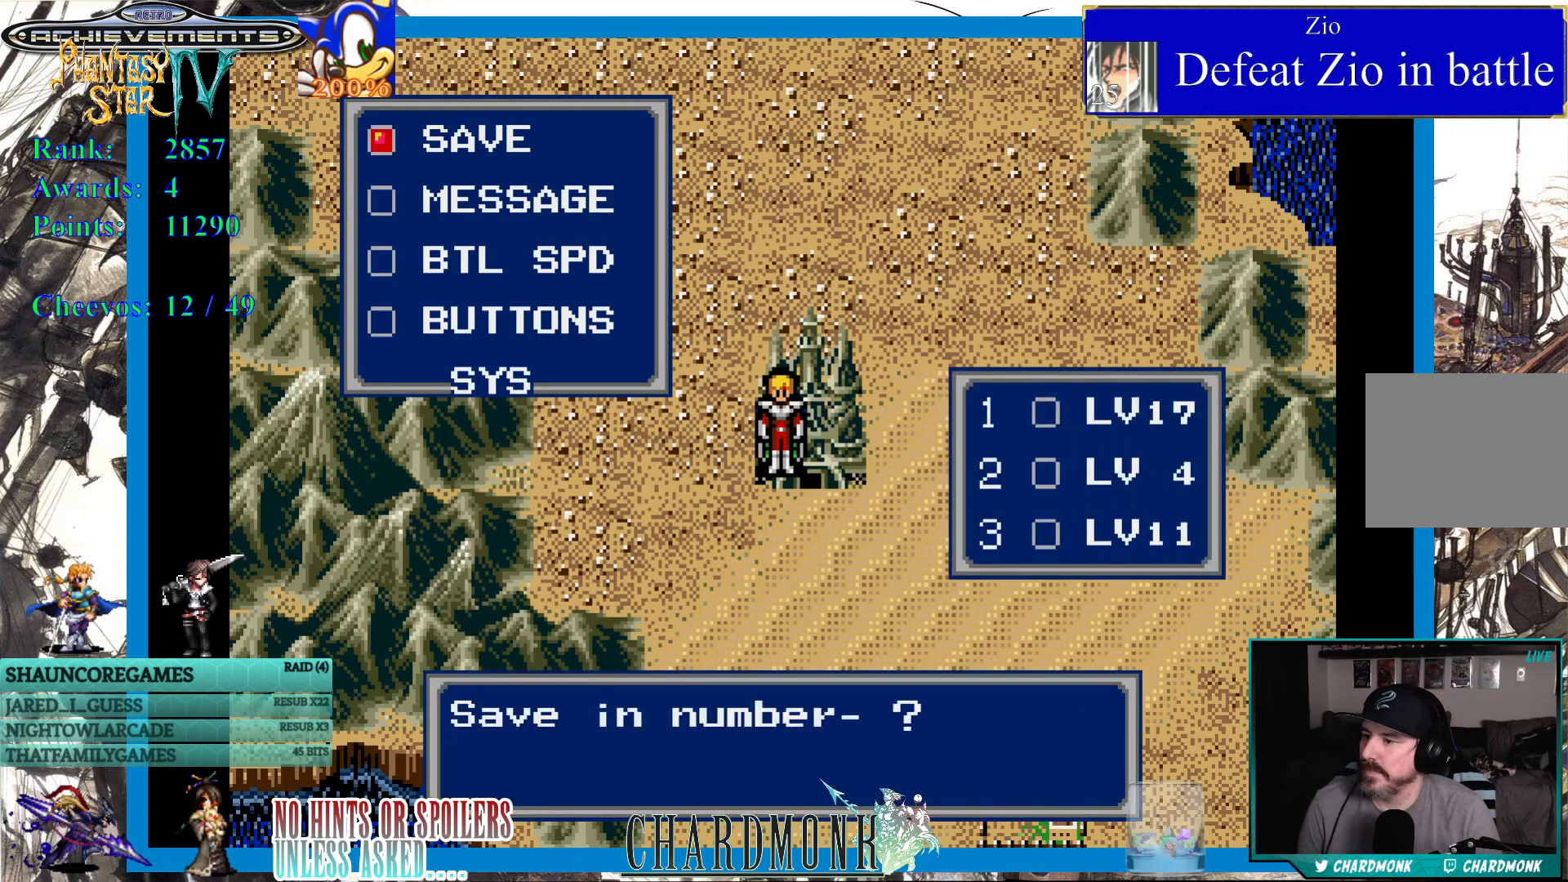
{"buttons": ["CIRCLE"], "left_stick": "center", "right_stick": "center", "events": [[433, "CIRCLE", "down"]]}
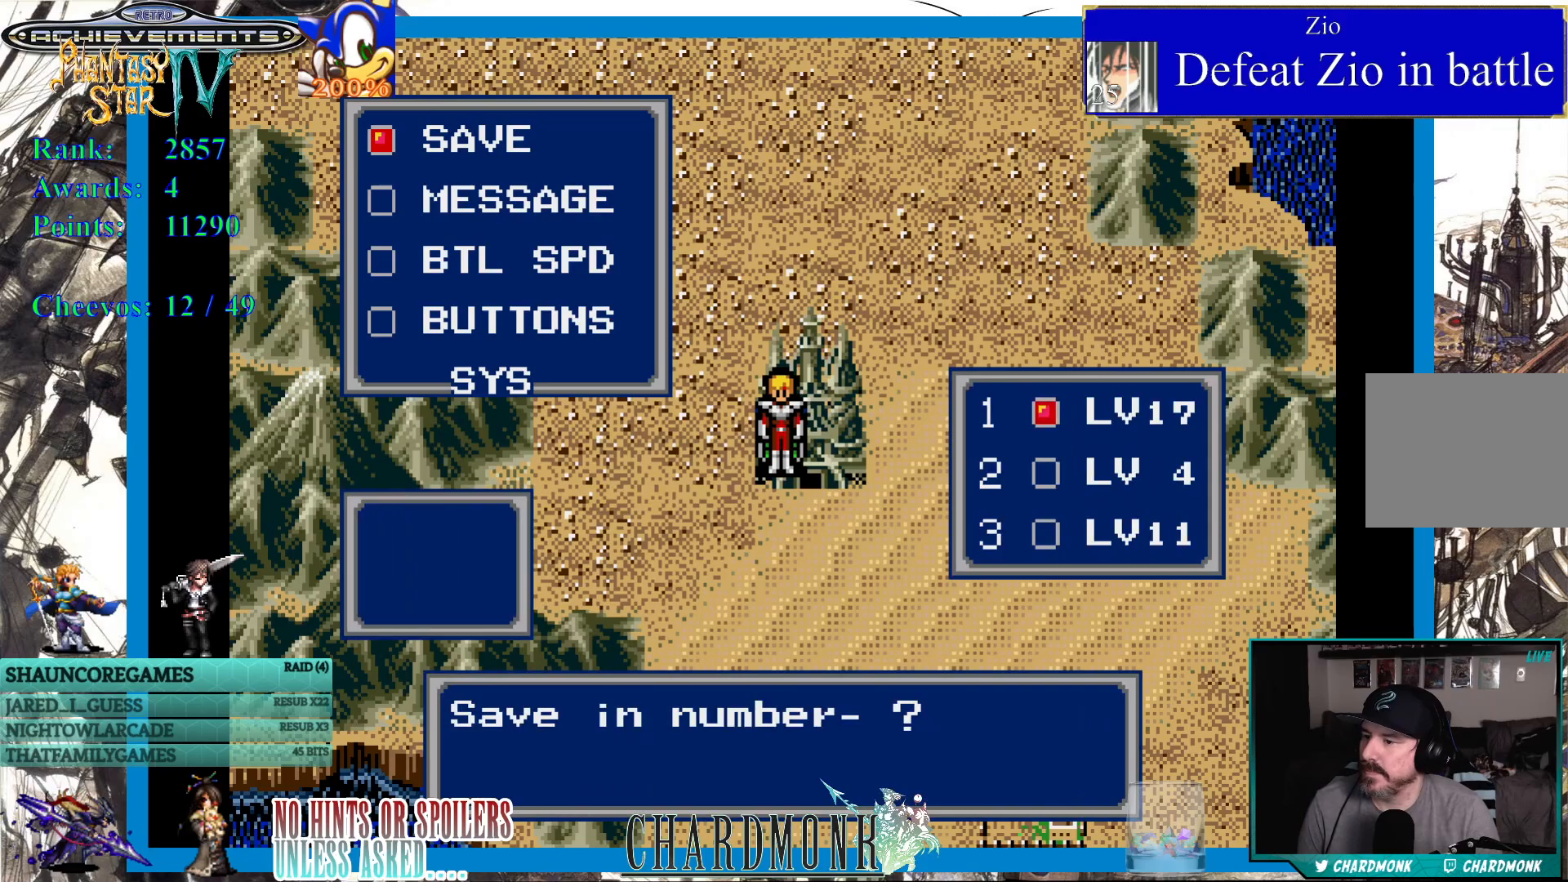
{"buttons": [], "left_stick": "center", "right_stick": "center", "events": [[33, "CIRCLE", "up"]]}
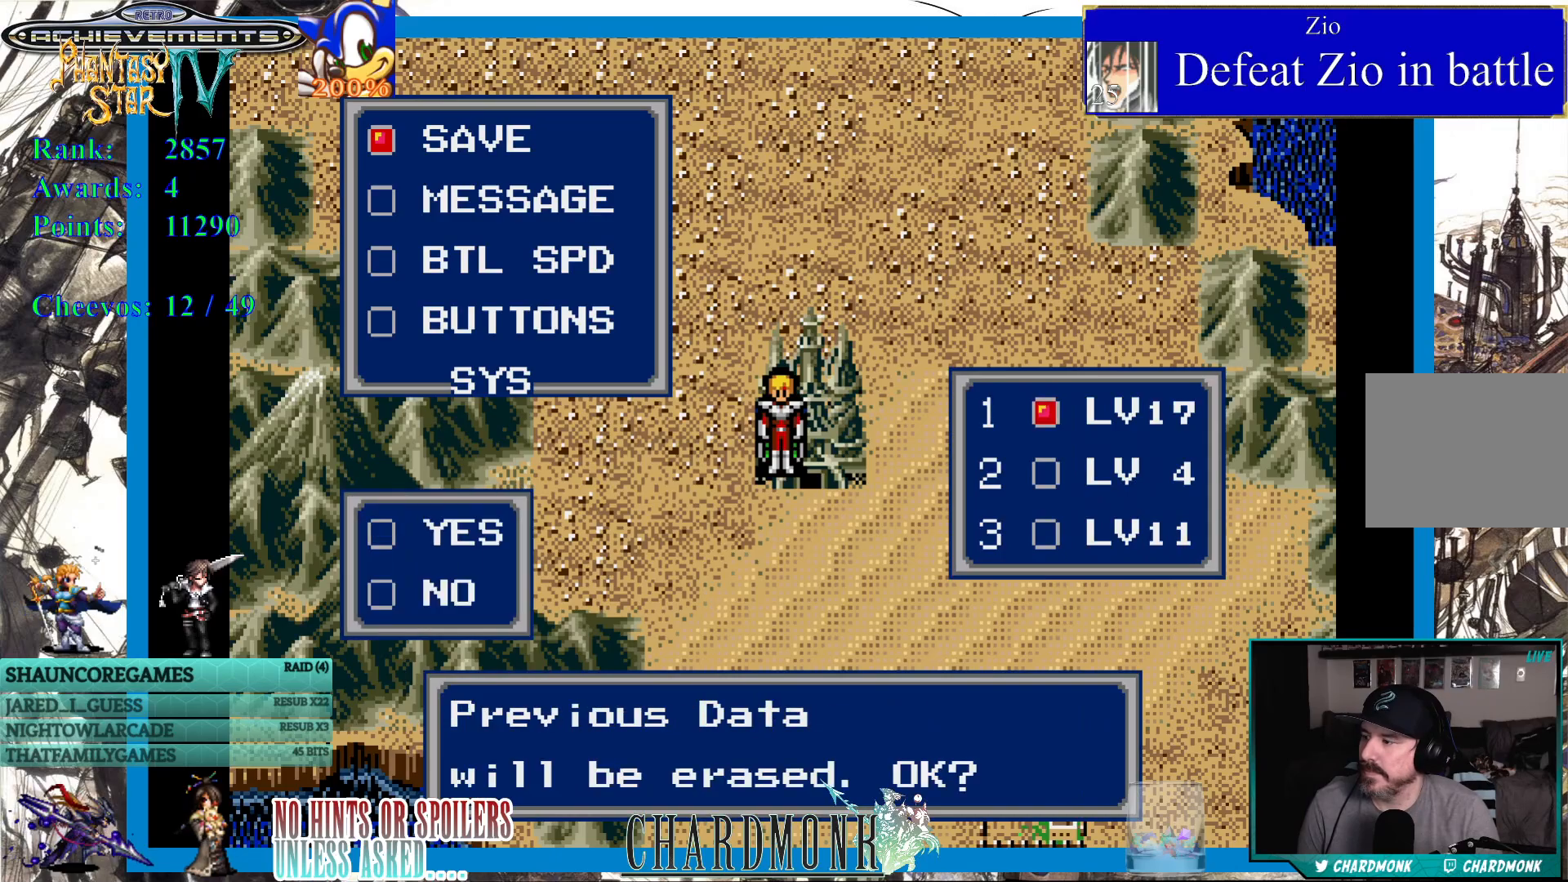
{"buttons": [], "left_stick": "center", "right_stick": "center", "events": [[33, "CIRCLE", "down"], [100, "CIRCLE", "up"]]}
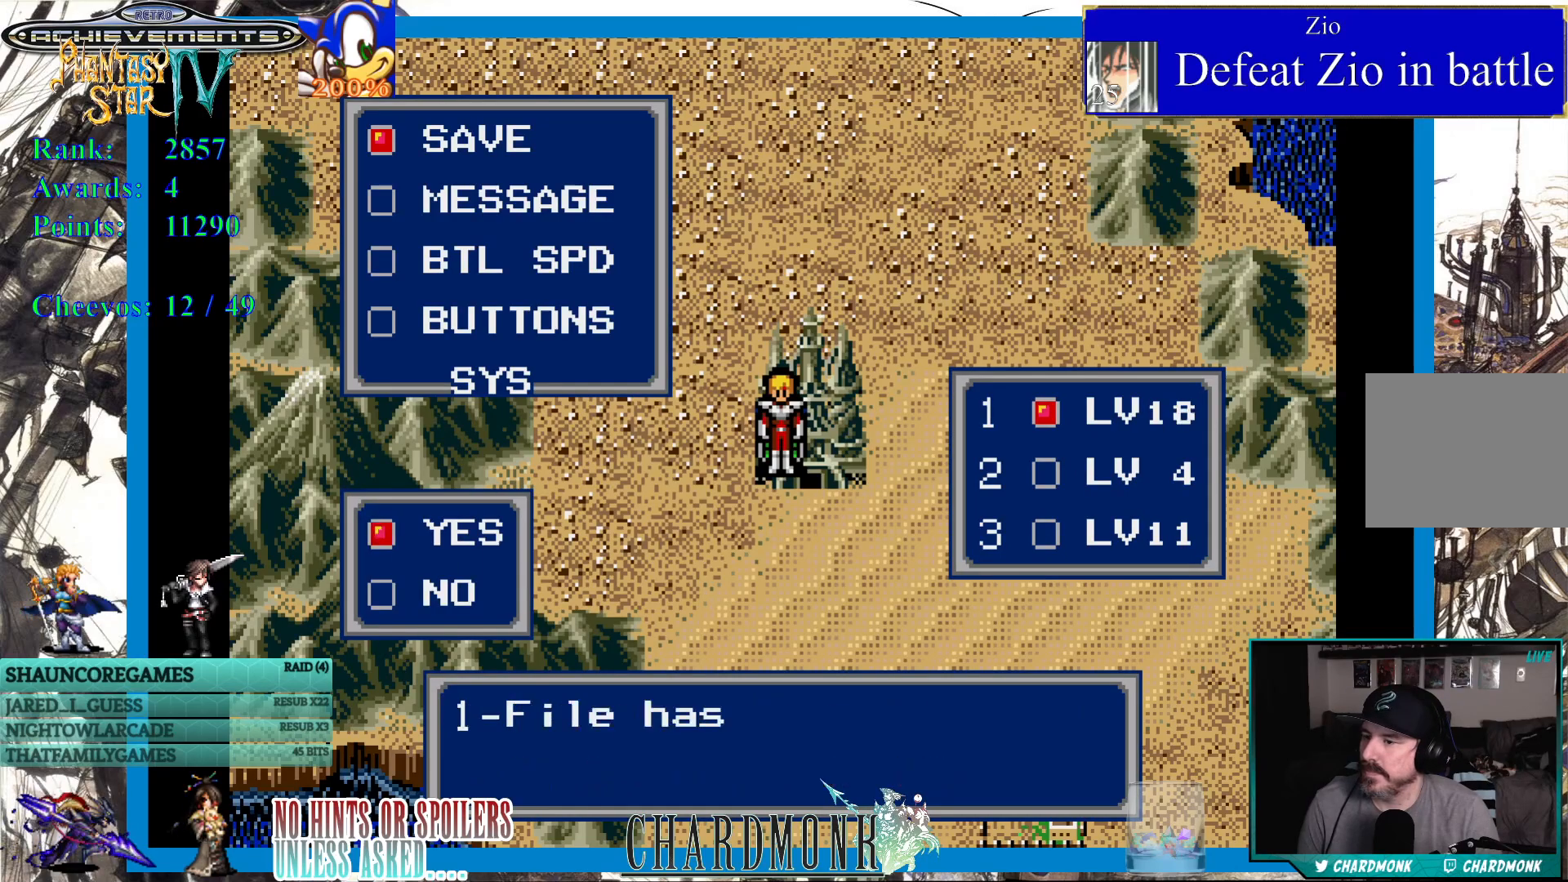
{"buttons": ["CIRCLE"], "left_stick": "center", "right_stick": "center", "events": [[250, "CIRCLE", "down"]]}
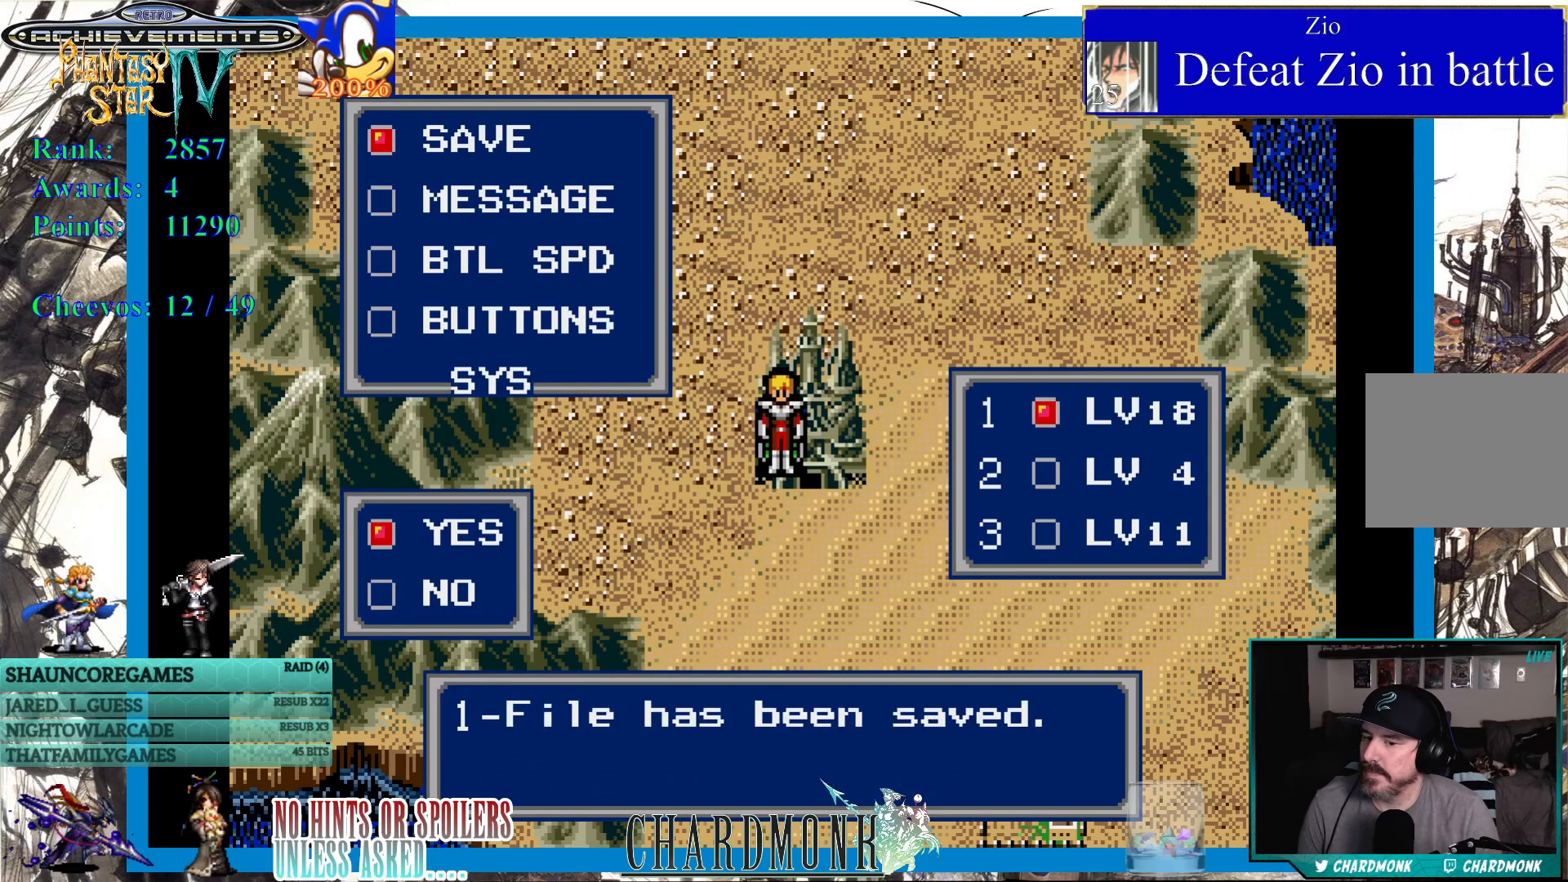
{"buttons": [], "left_stick": "center", "right_stick": "center", "events": [[217, "CIRCLE", "up"], [400, "CIRCLE", "down"], [483, "CIRCLE", "up"]]}
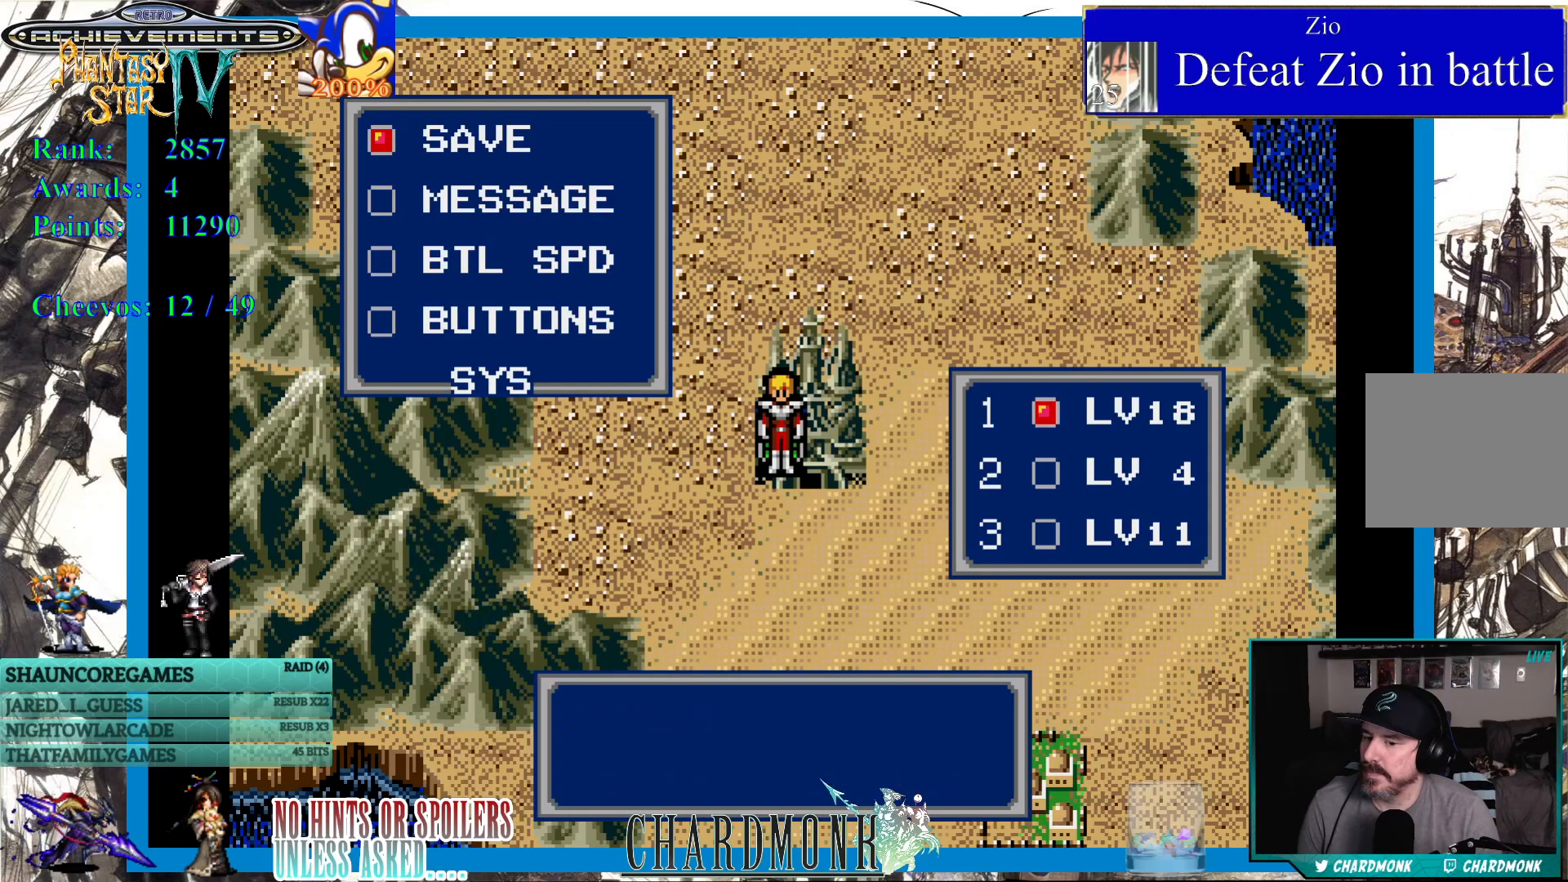
{"buttons": [], "left_stick": "center", "right_stick": "center", "events": []}
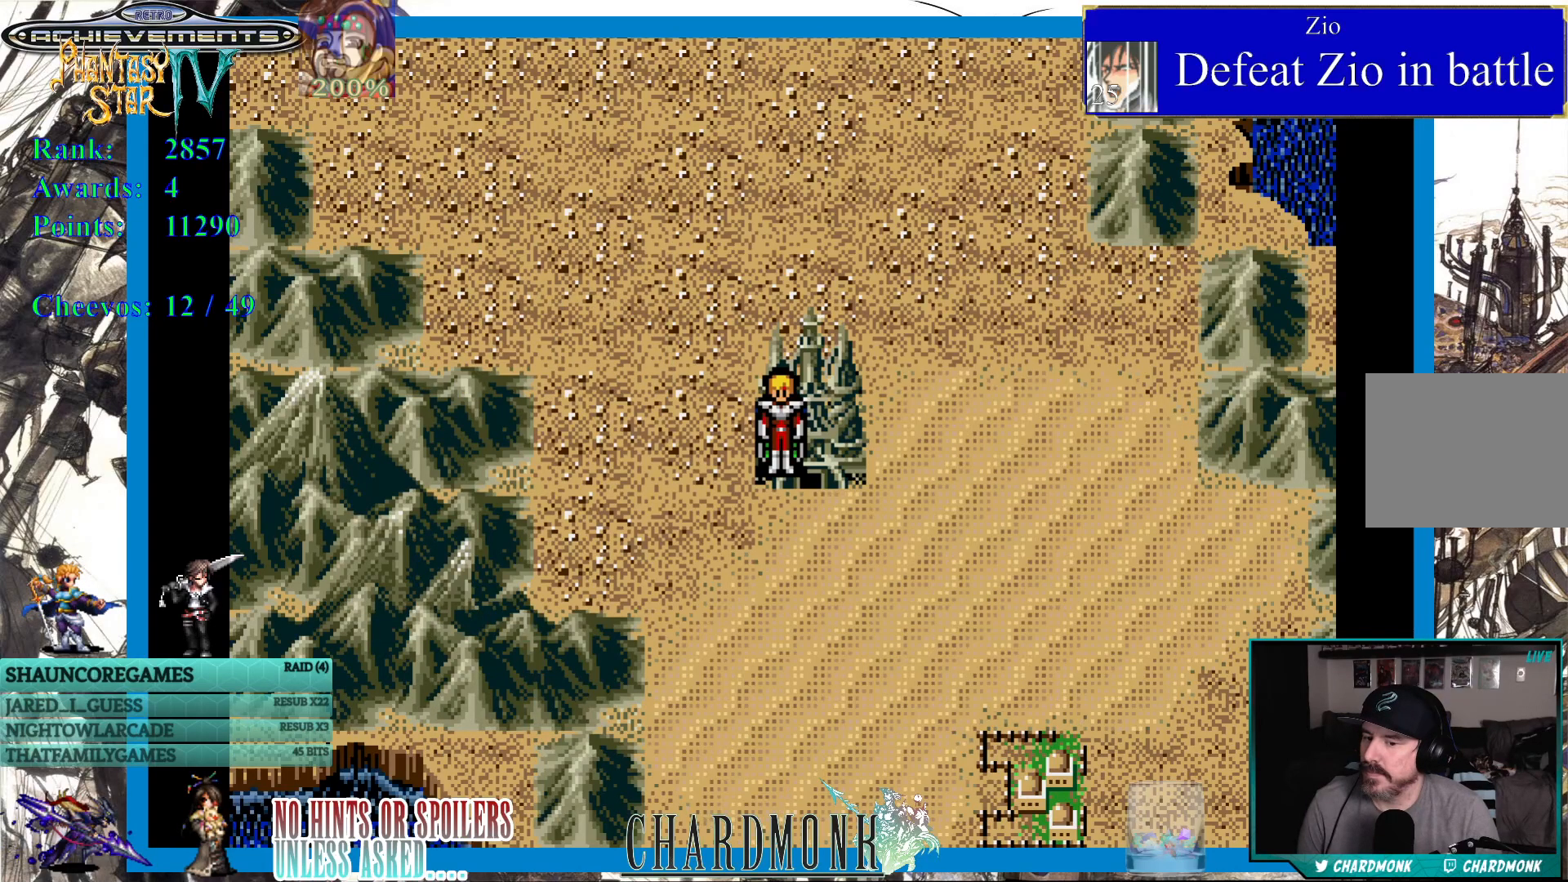
{"buttons": ["DPAD_RIGHT"], "left_stick": "center", "right_stick": "center", "events": [[500, "DPAD_RIGHT", "down"]]}
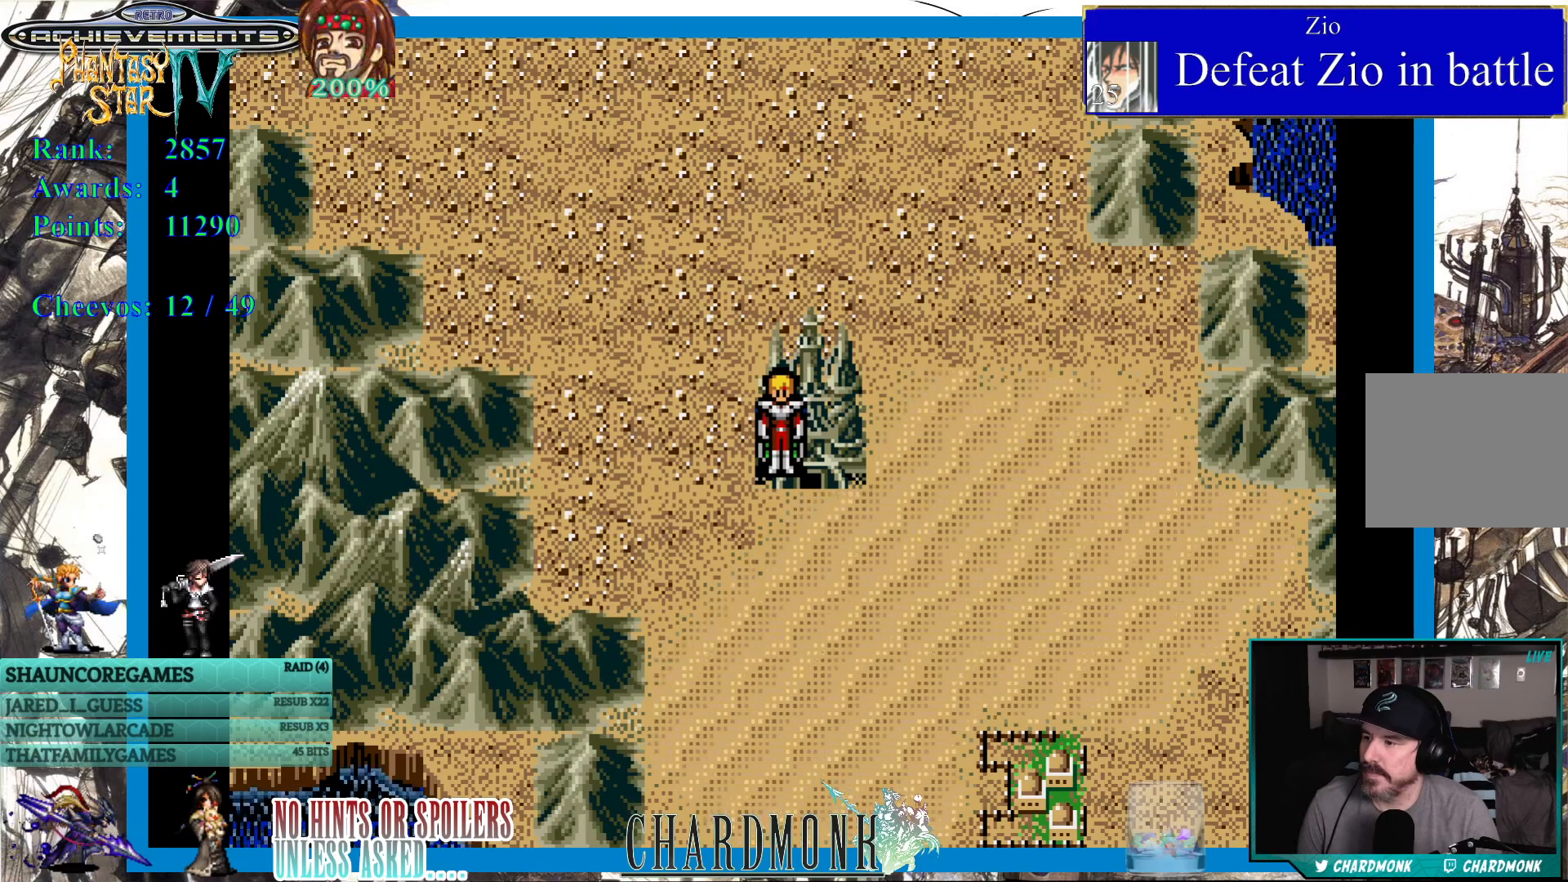
{"buttons": ["DPAD_LEFT"], "left_stick": "center", "right_stick": "center", "events": [[183, "DPAD_RIGHT", "up"], [400, "DPAD_LEFT", "down"]]}
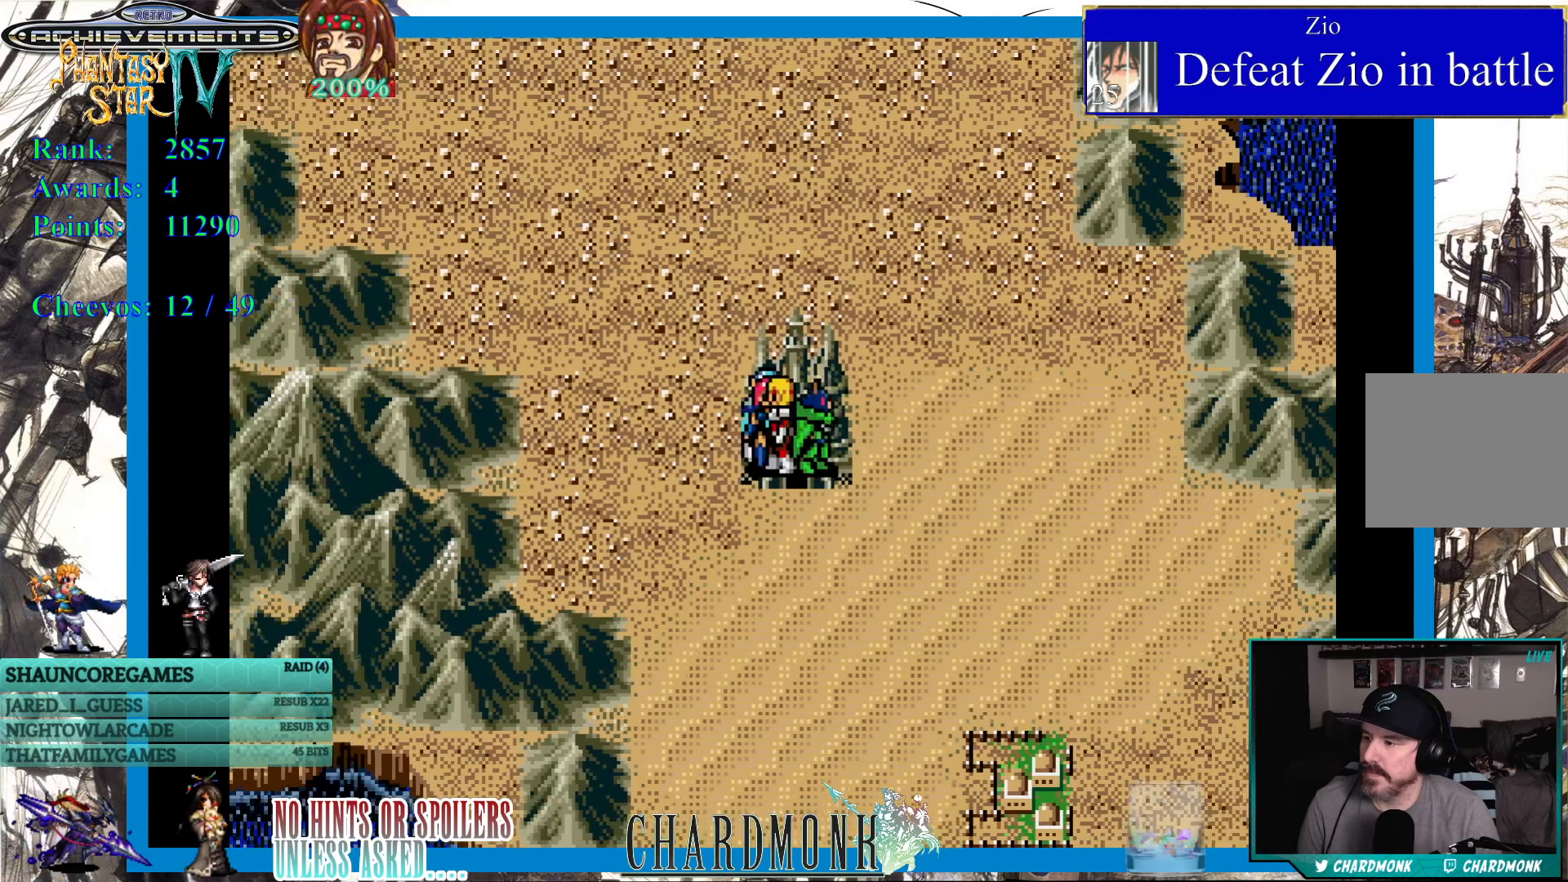
{"buttons": ["DPAD_RIGHT"], "left_stick": "center", "right_stick": "center", "events": [[200, "DPAD_LEFT", "up"], [400, "DPAD_RIGHT", "down"]]}
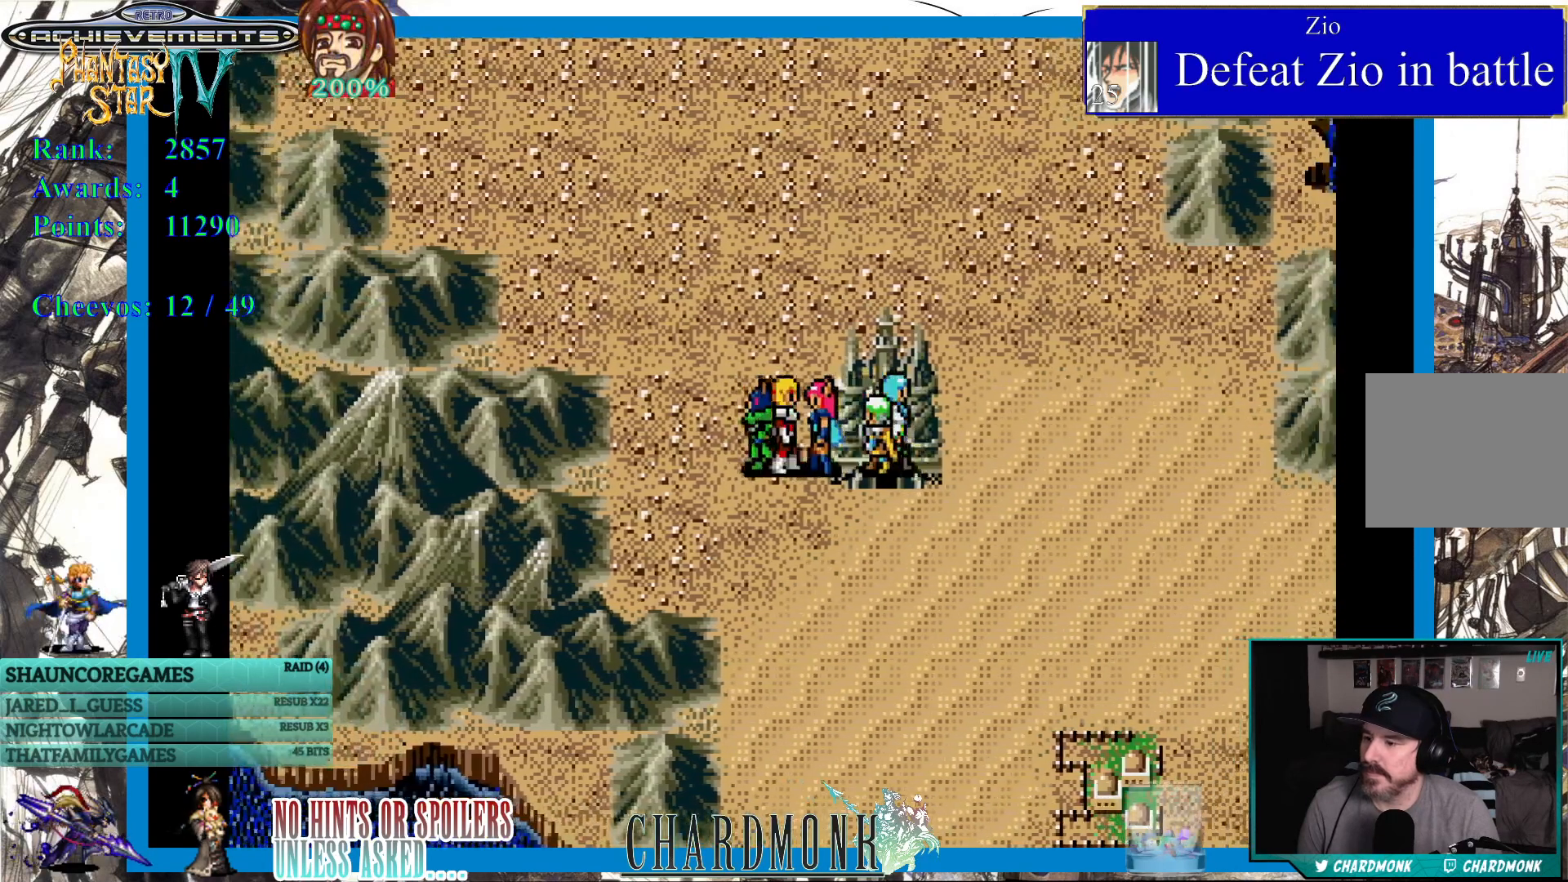
{"buttons": [], "left_stick": "center", "right_stick": "center", "events": [[150, "DPAD_RIGHT", "up"]]}
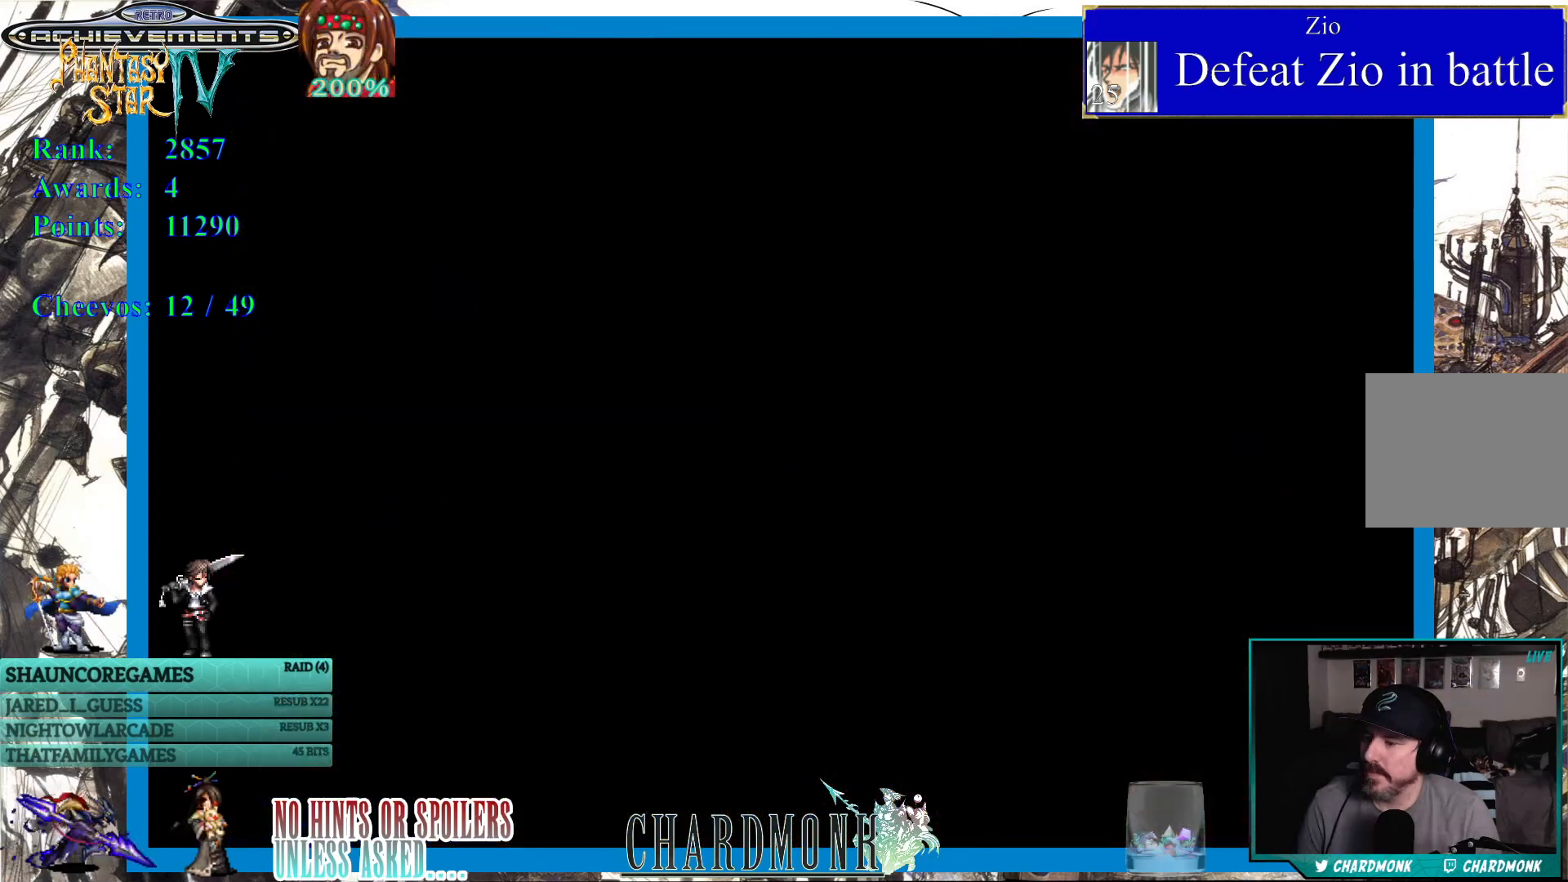
{"buttons": [], "left_stick": "center", "right_stick": "center", "events": []}
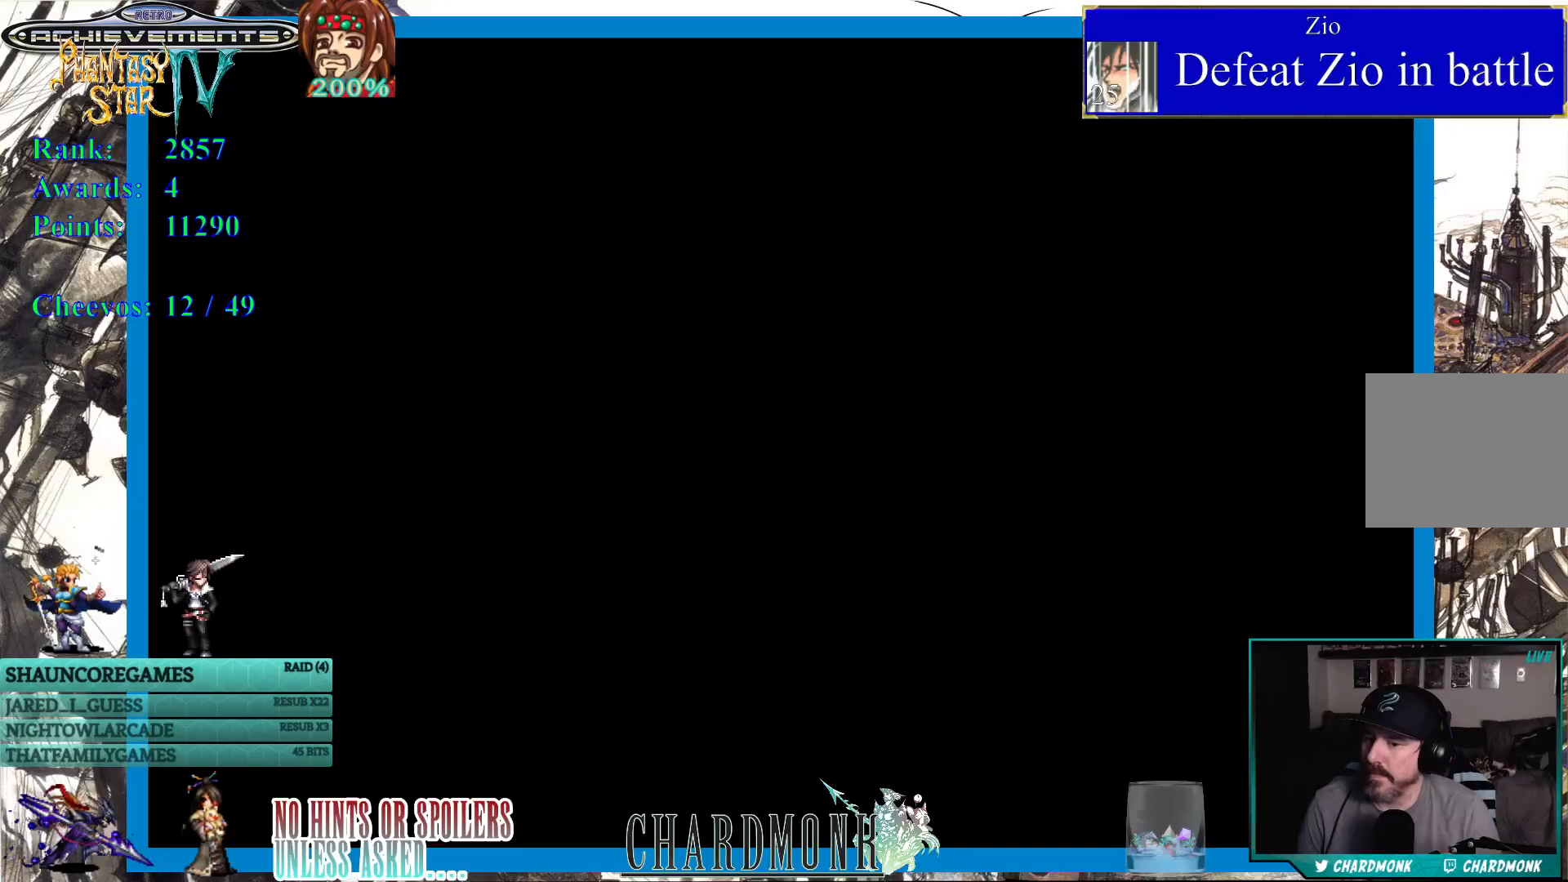
{"buttons": [], "left_stick": "center", "right_stick": "center", "events": []}
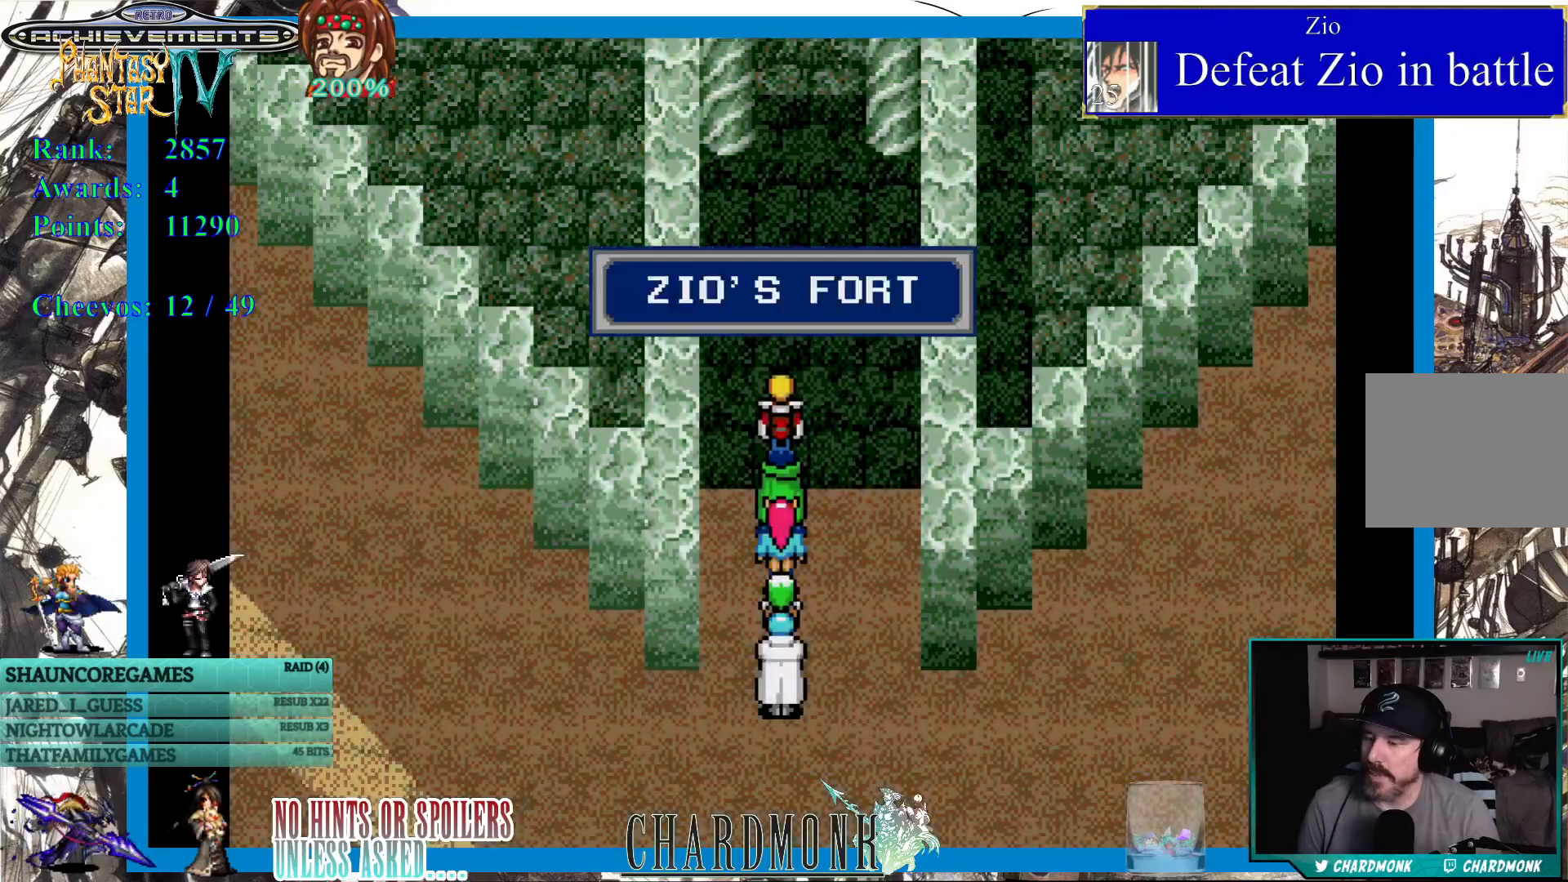
{"buttons": ["DPAD_UP"], "left_stick": "center", "right_stick": "center", "events": [[317, "DPAD_UP", "down"]]}
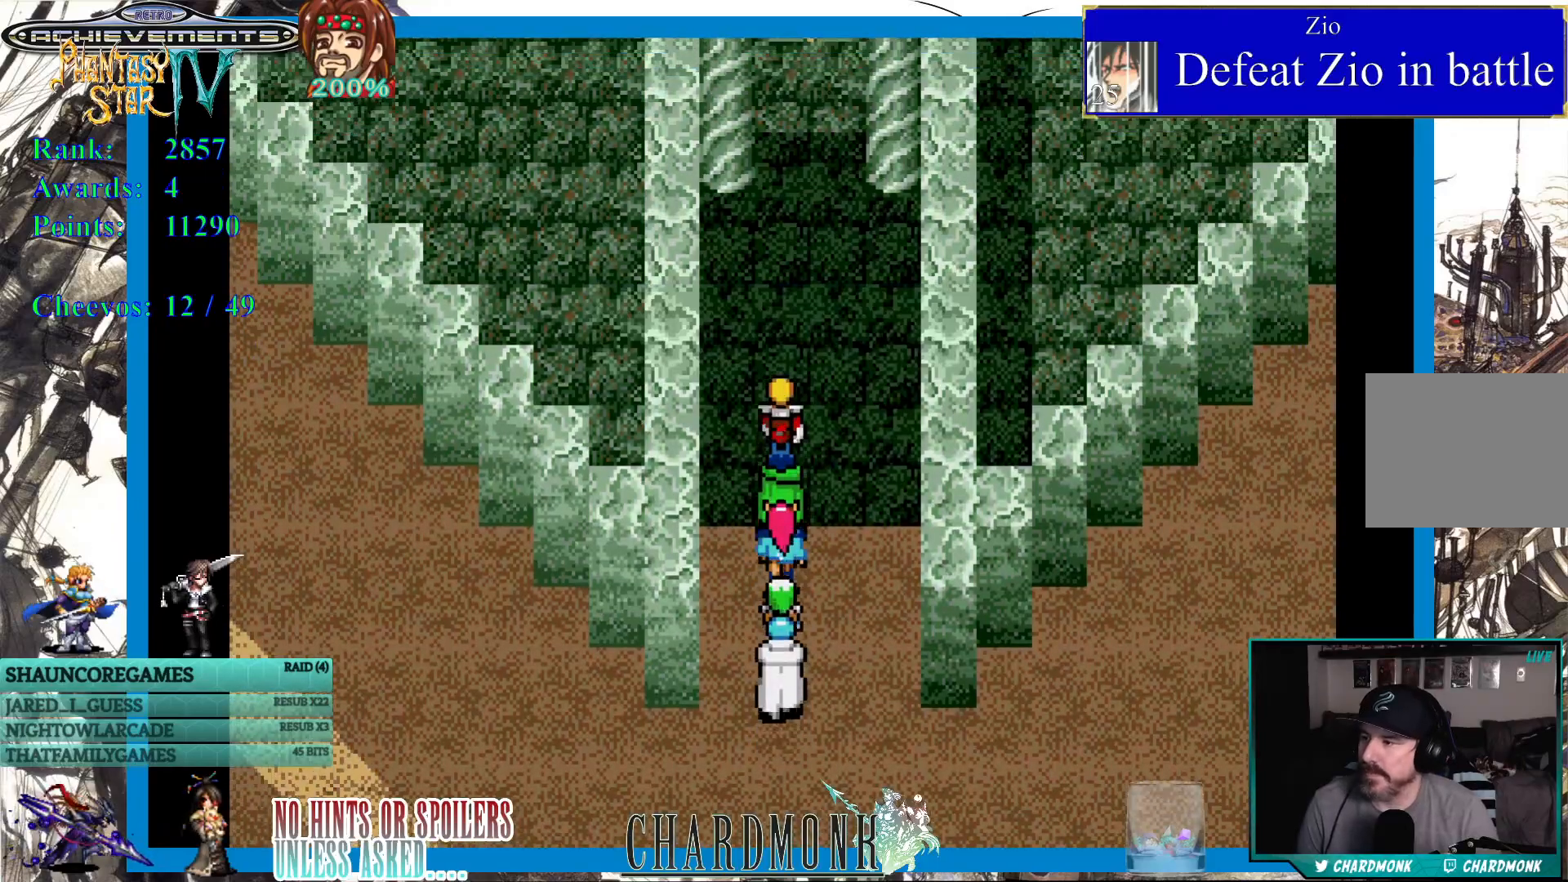
{"buttons": ["DPAD_UP"], "left_stick": "center", "right_stick": "center", "events": []}
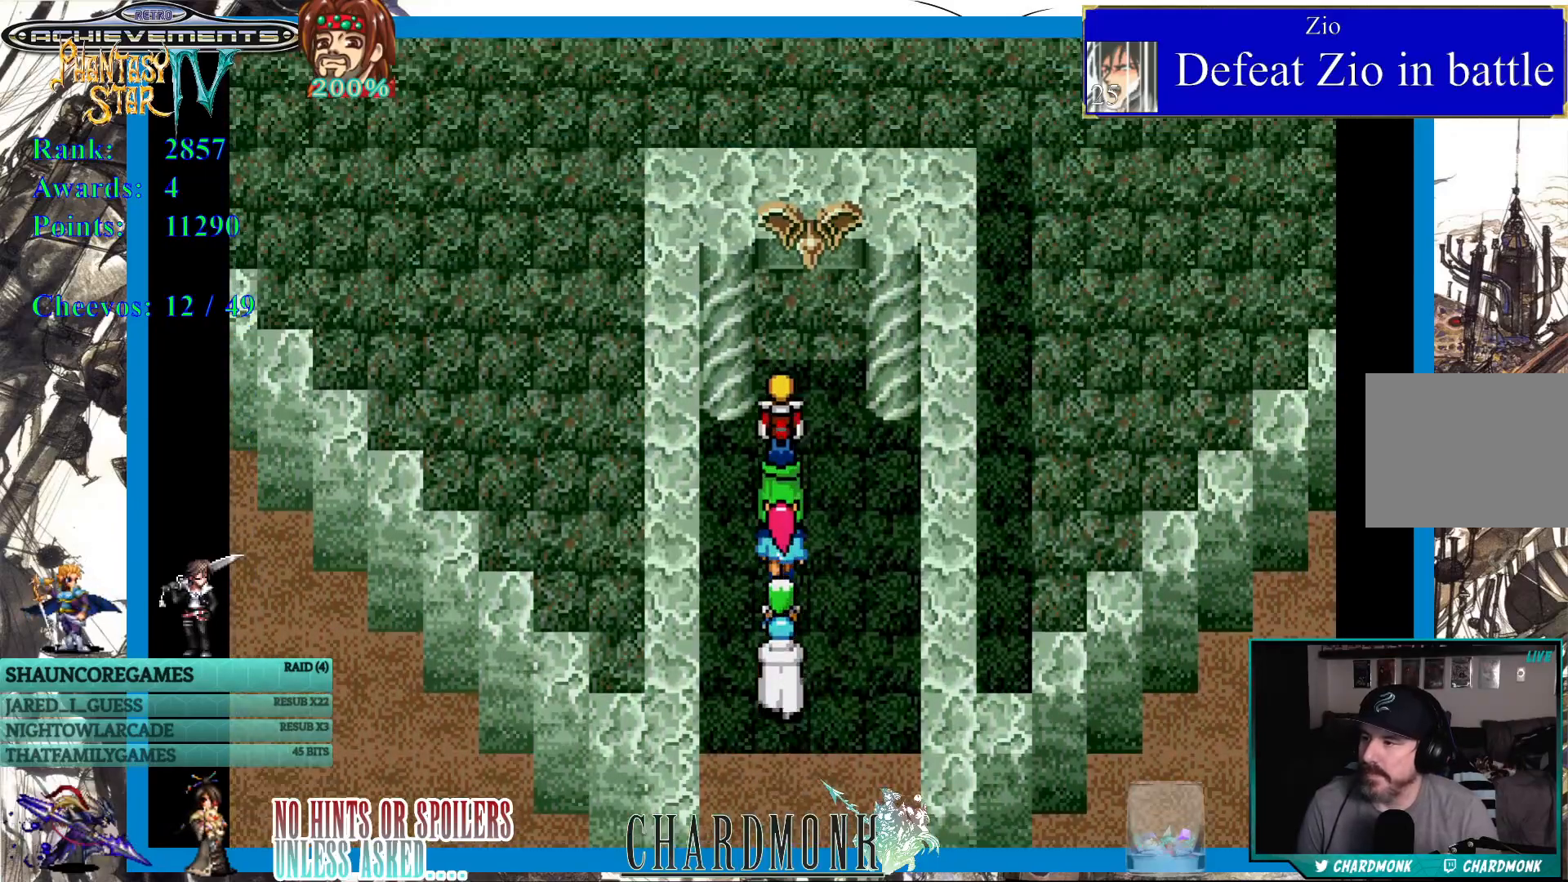
{"buttons": ["DPAD_UP"], "left_stick": "center", "right_stick": "center", "events": []}
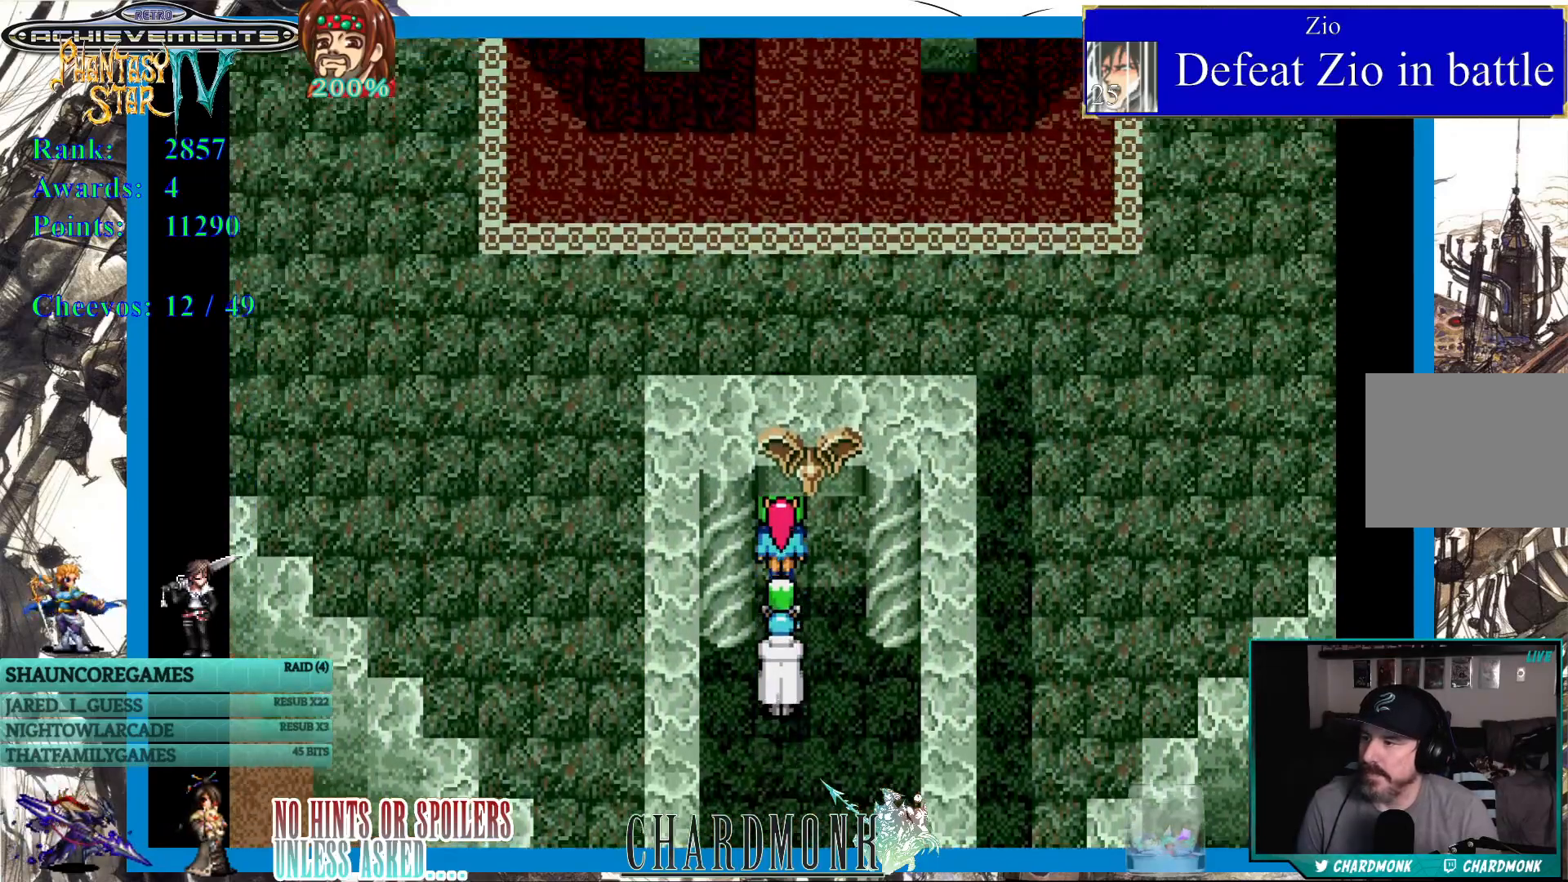
{"buttons": ["DPAD_UP"], "left_stick": "center", "right_stick": "center", "events": []}
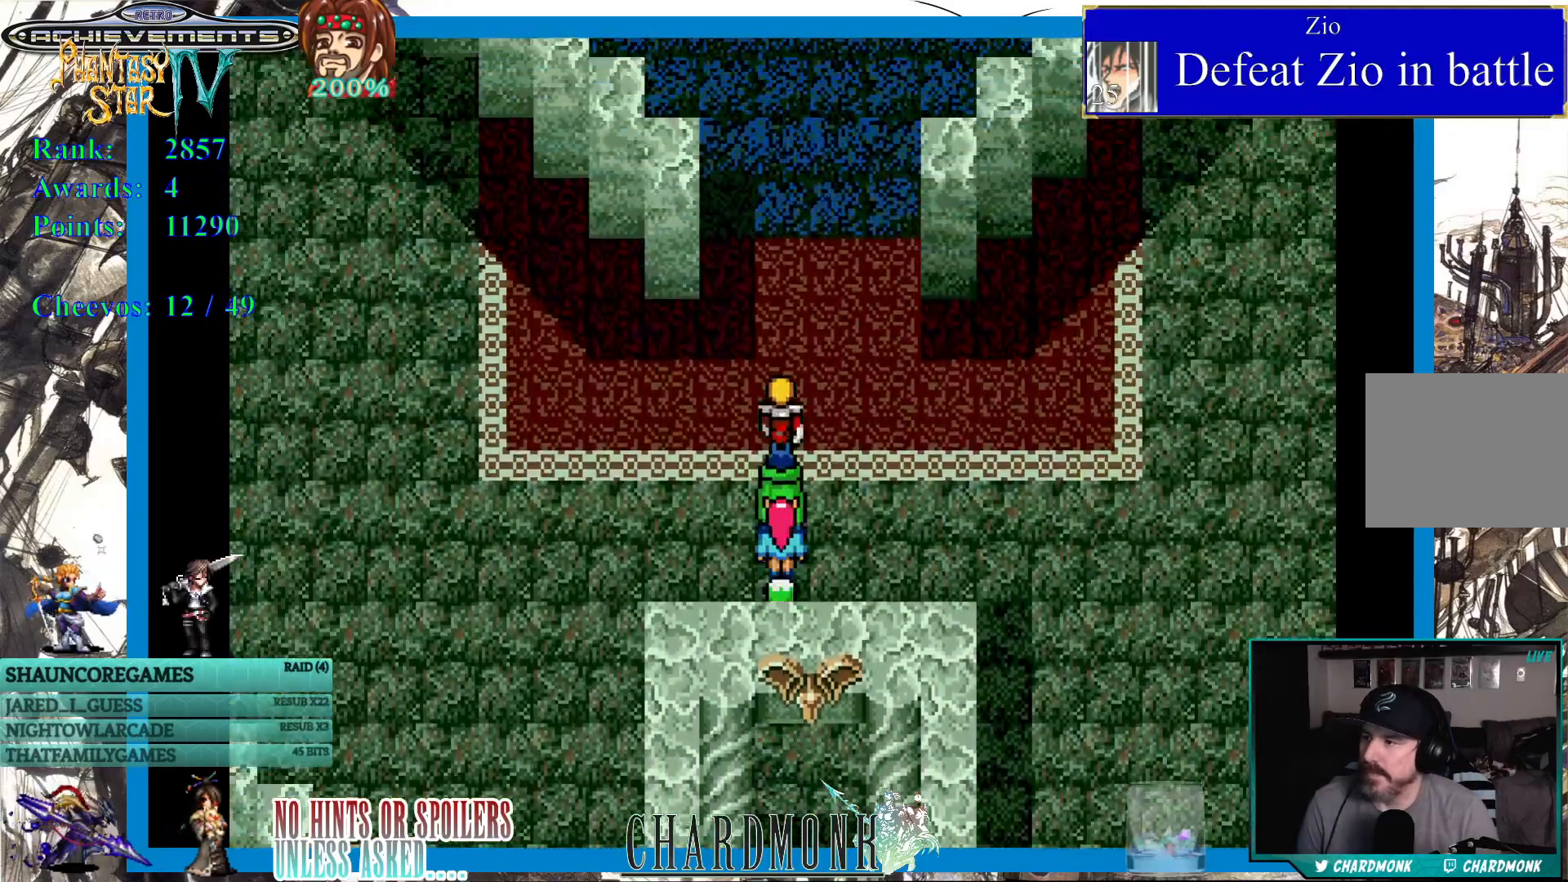
{"buttons": ["DPAD_UP"], "left_stick": "center", "right_stick": "center", "events": []}
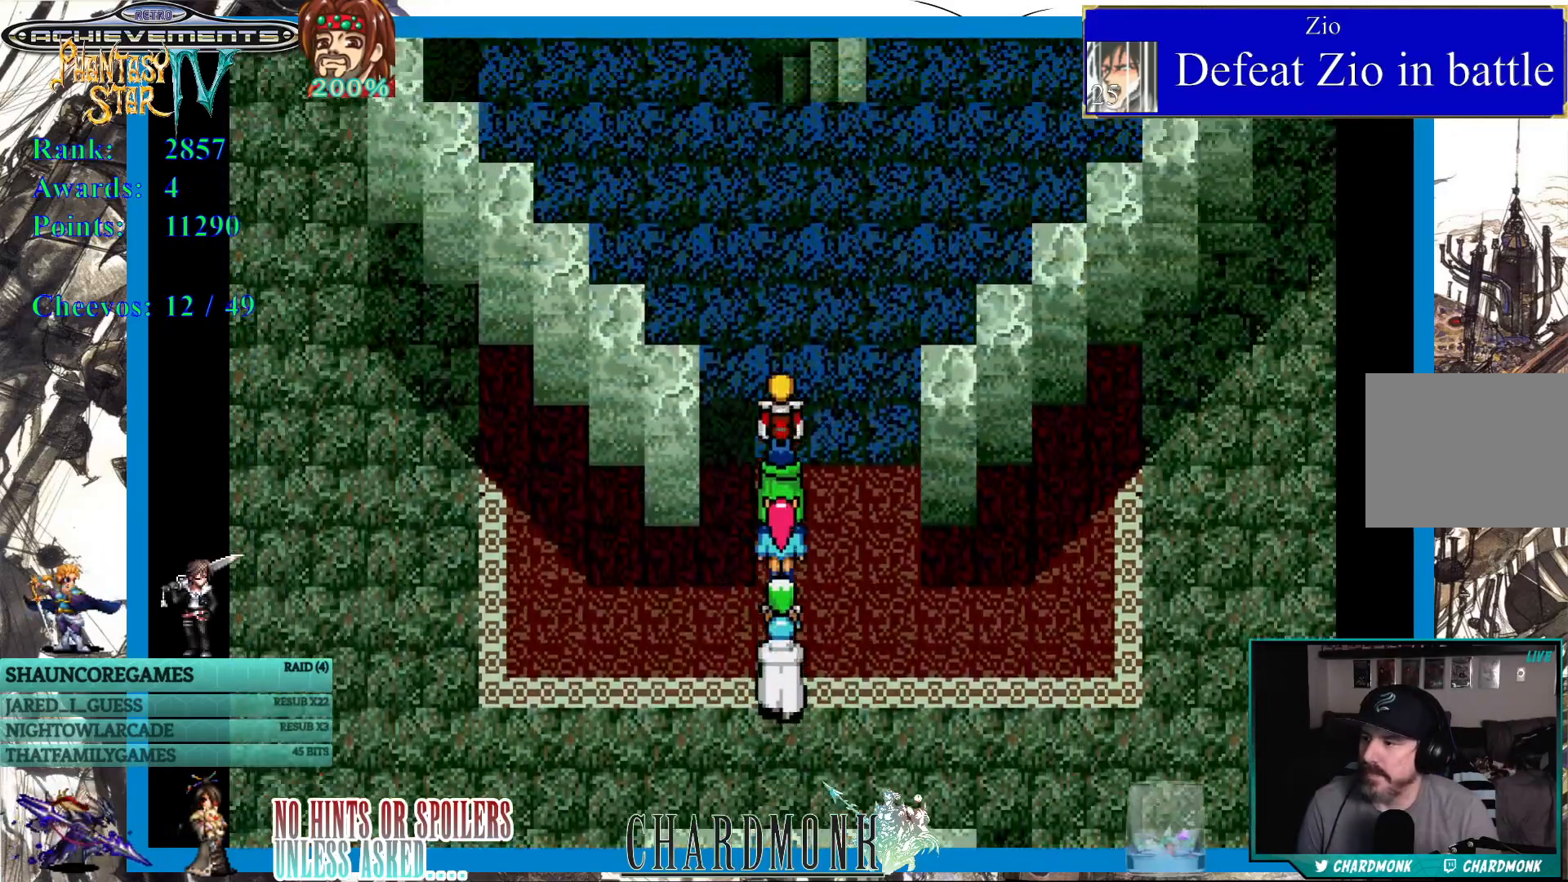
{"buttons": ["DPAD_UP"], "left_stick": "center", "right_stick": "center", "events": []}
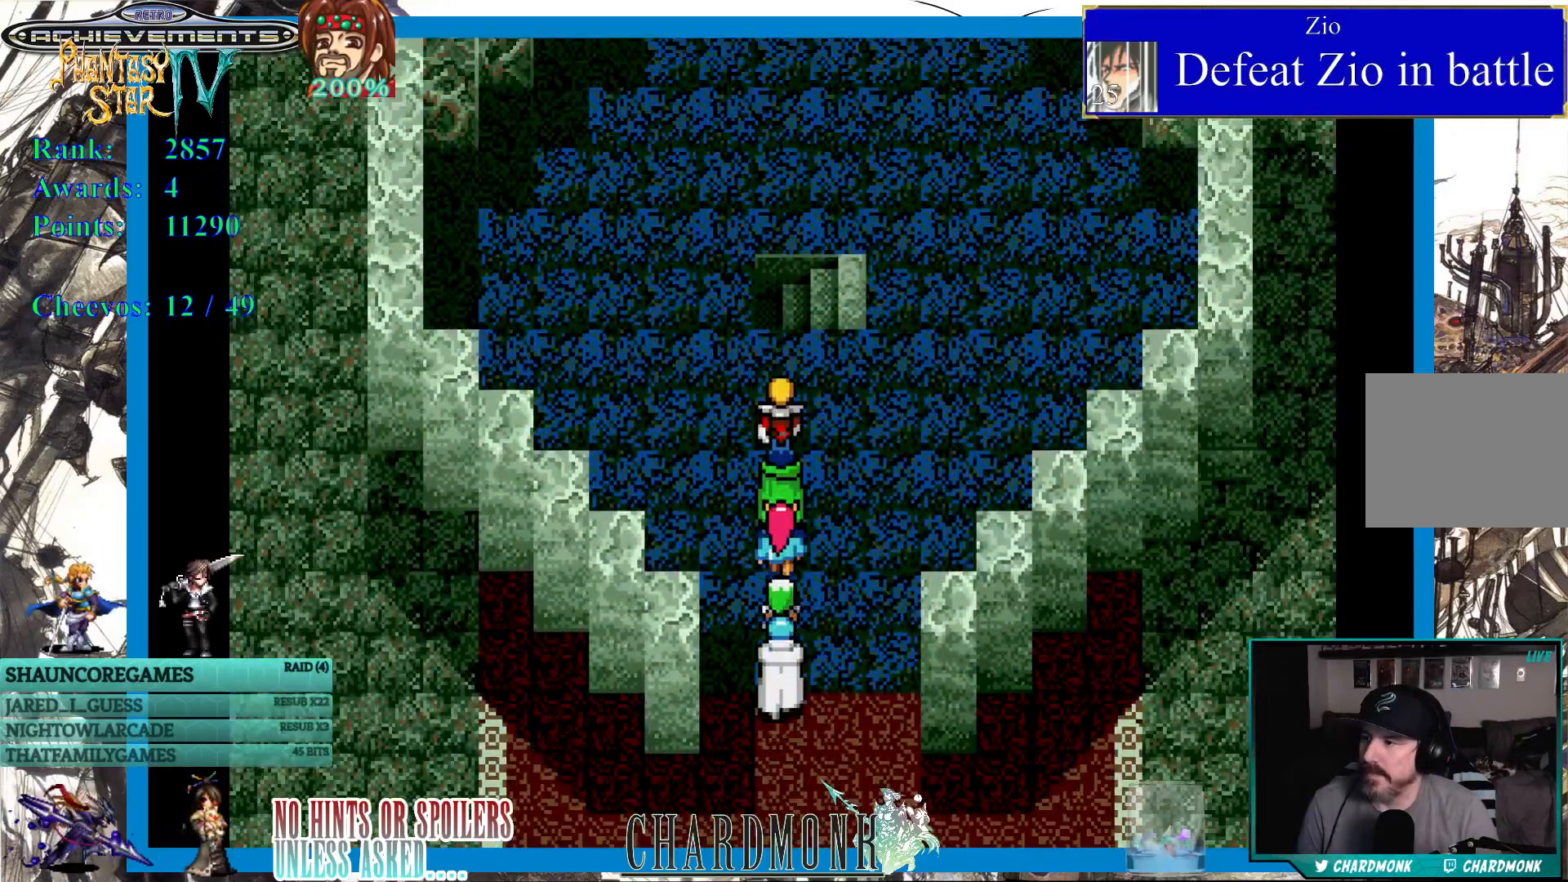
{"buttons": [], "left_stick": "center", "right_stick": "center", "events": [[233, "DPAD_RIGHT", "down"], [250, "DPAD_UP", "up"], [383, "DPAD_UP", "down"], [400, "DPAD_RIGHT", "up"], [417, "DPAD_UP", "up"]]}
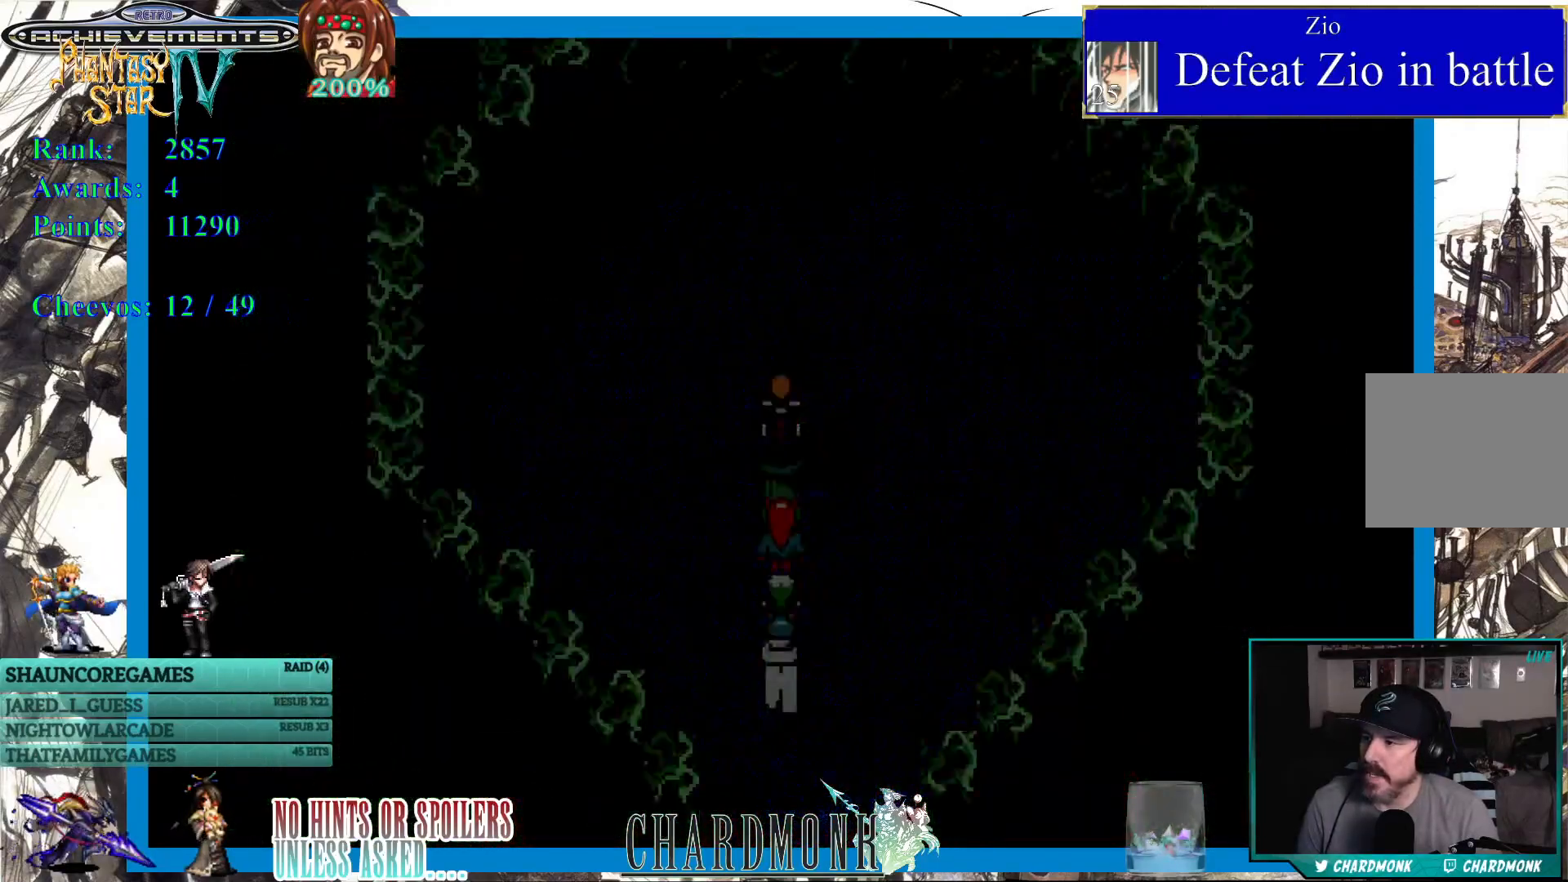
{"buttons": [], "left_stick": "center", "right_stick": "center", "events": []}
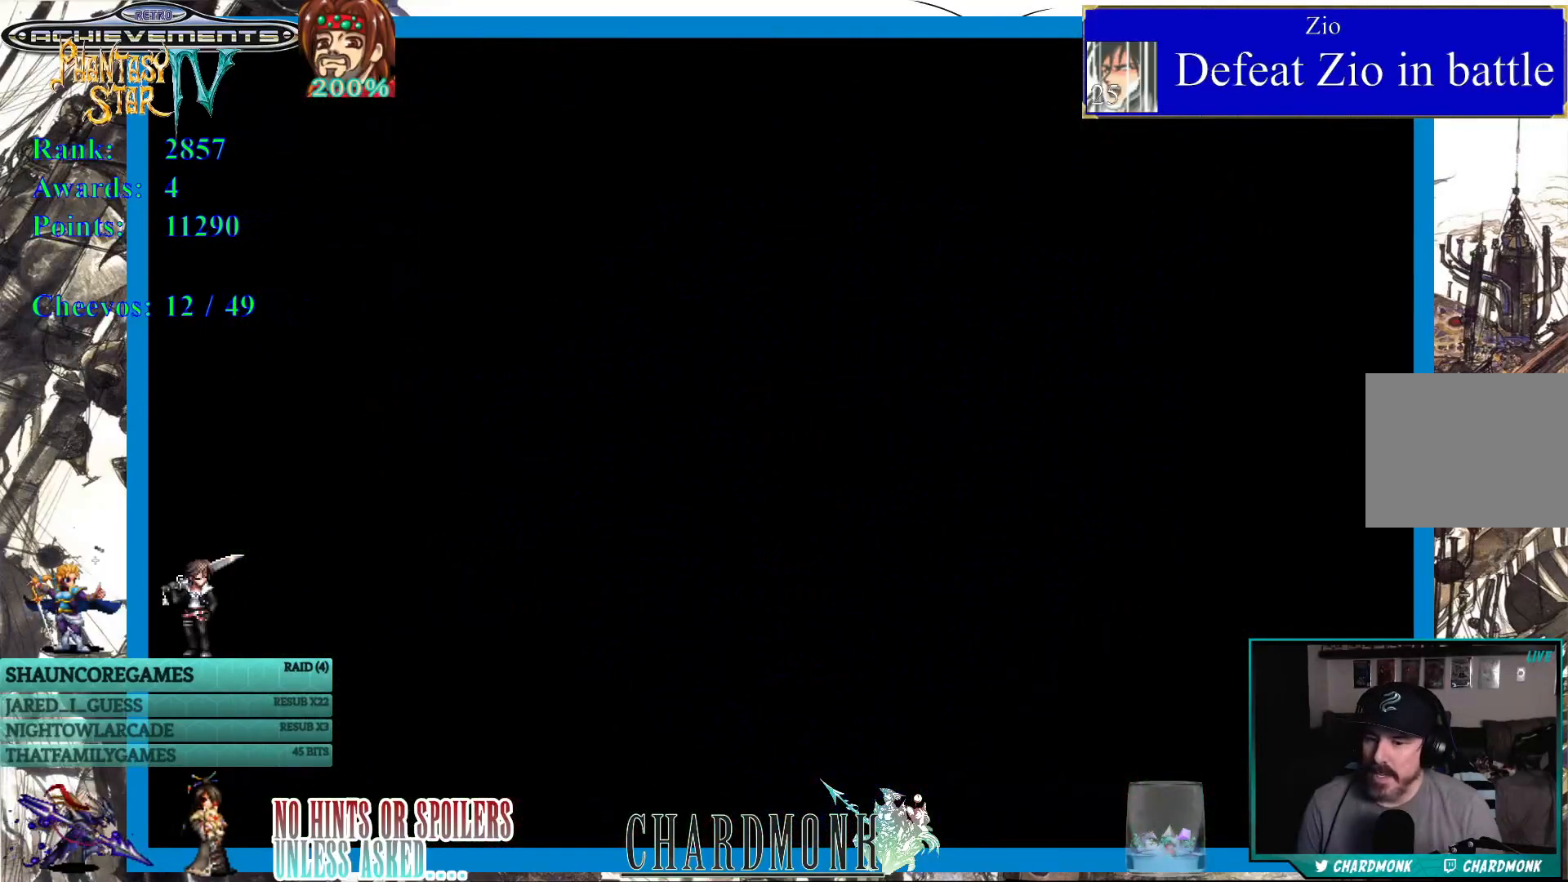
{"buttons": [], "left_stick": "center", "right_stick": "center", "events": []}
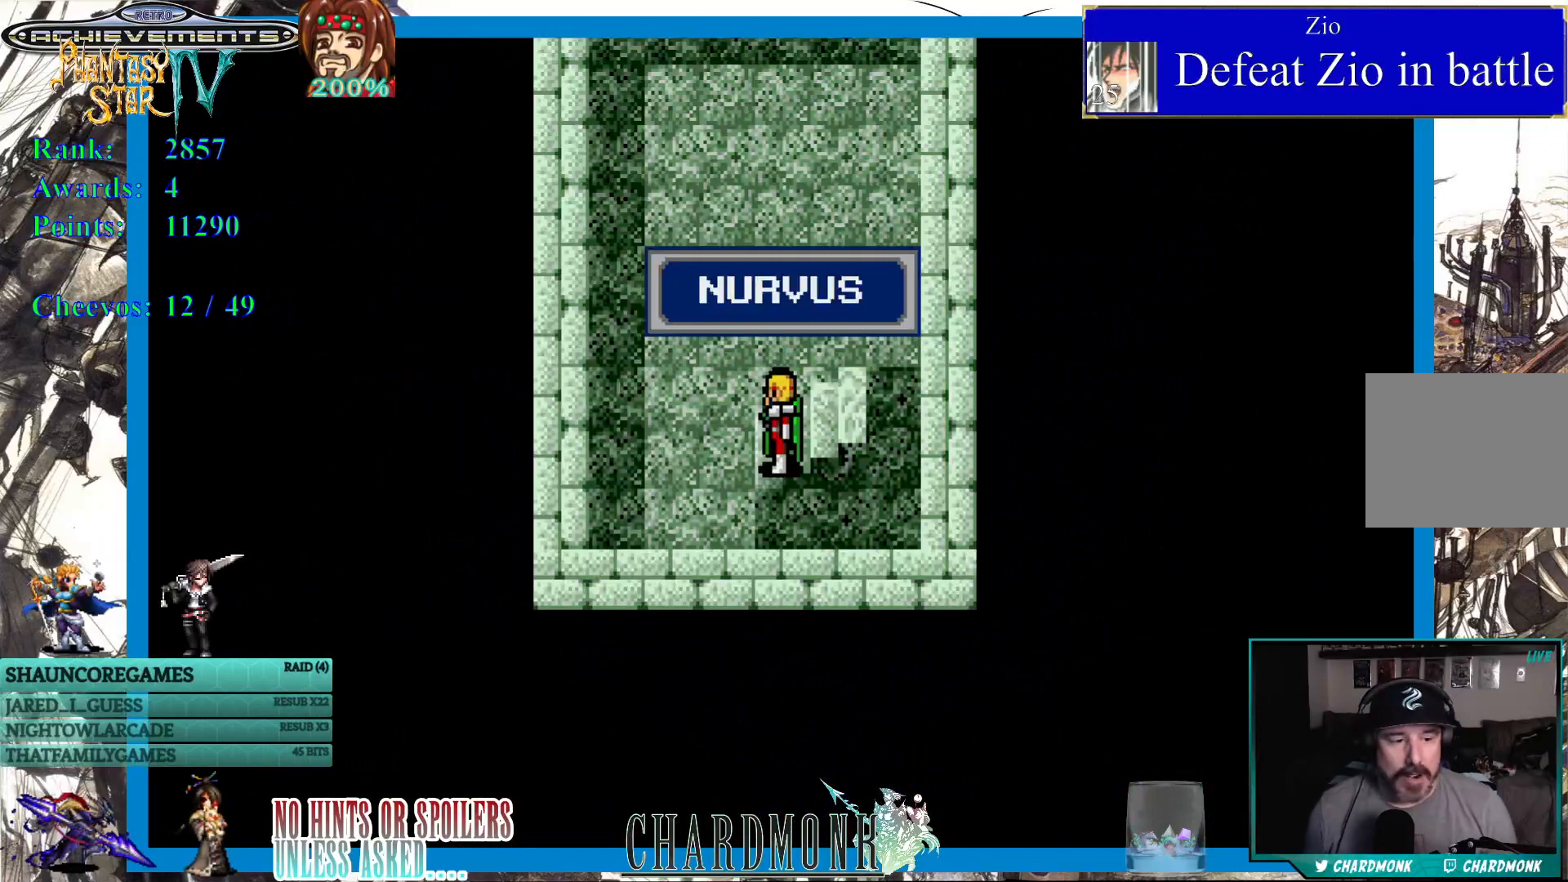
{"buttons": [], "left_stick": "center", "right_stick": "center", "events": []}
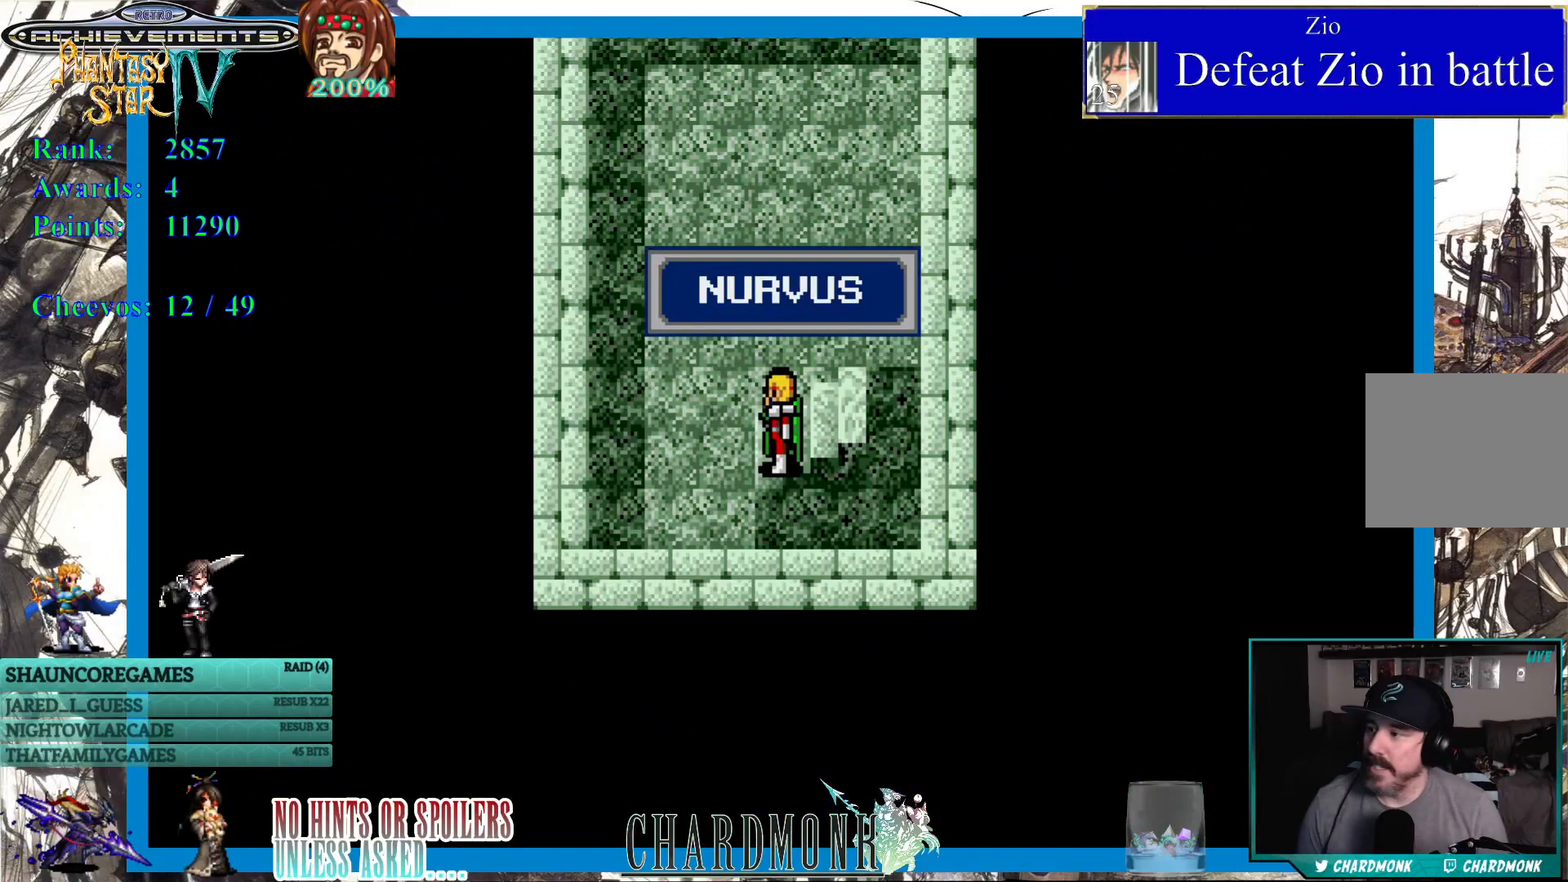
{"buttons": [], "left_stick": "center", "right_stick": "center", "events": []}
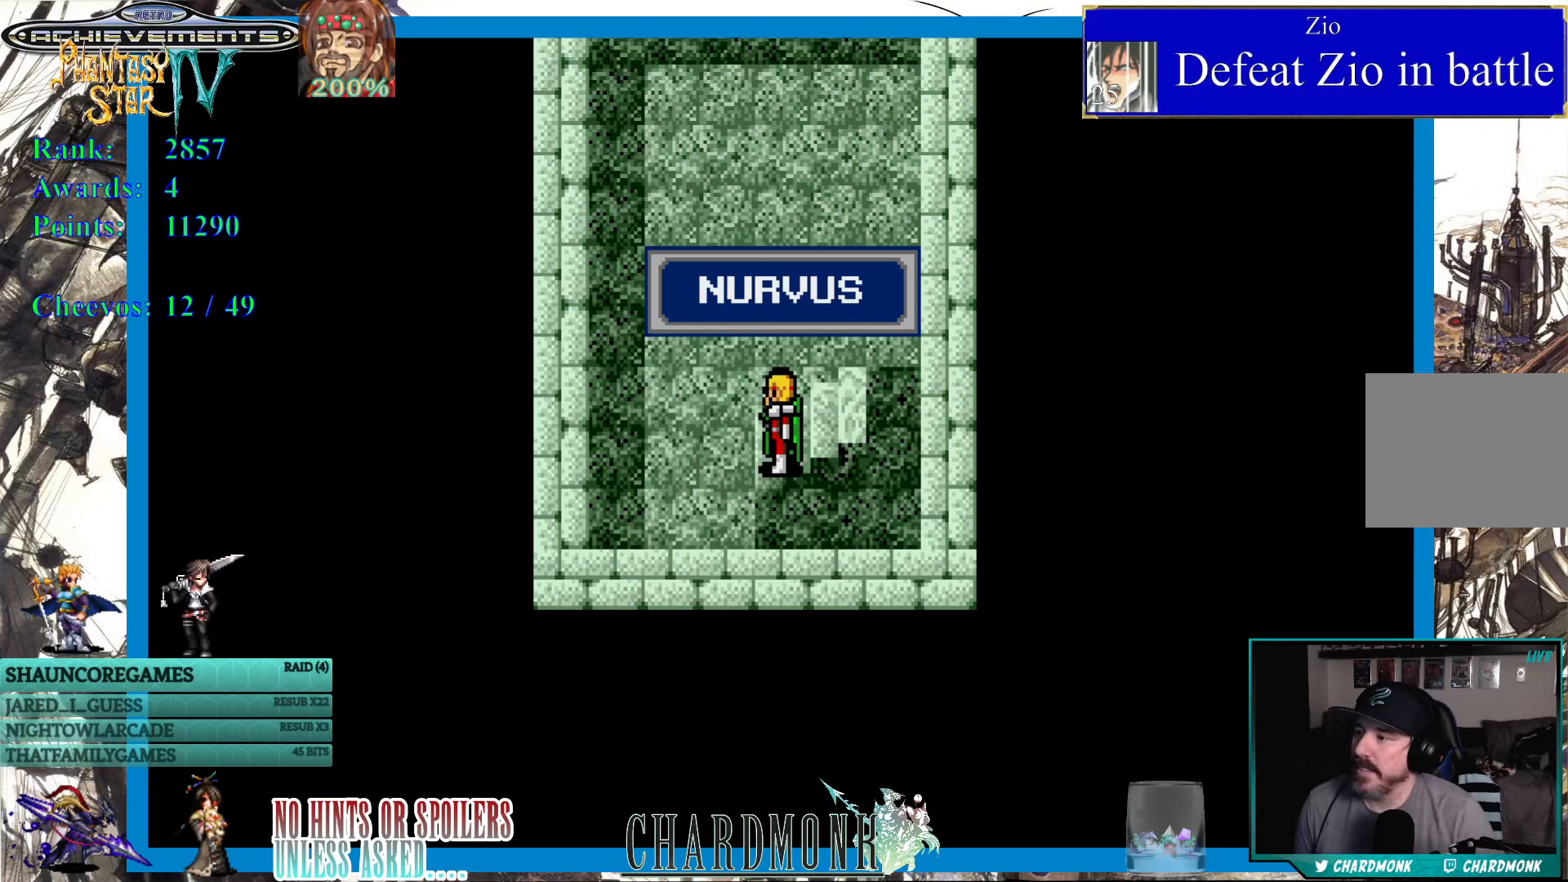
{"buttons": [], "left_stick": "center", "right_stick": "center", "events": []}
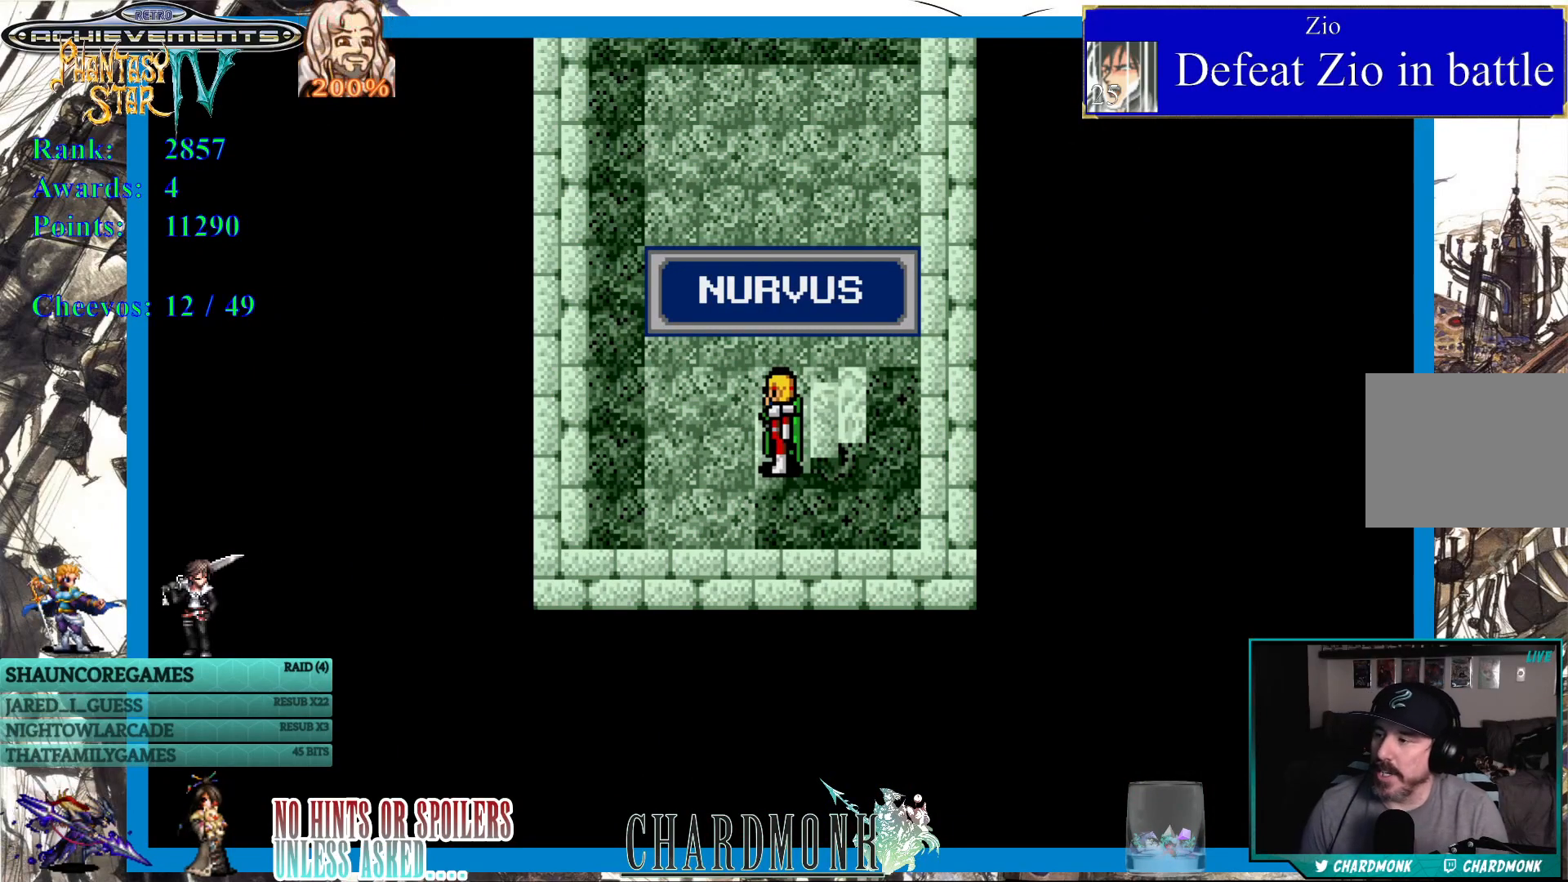
{"buttons": ["DPAD_UP"], "left_stick": "center", "right_stick": "center", "events": [[117, "DPAD_LEFT", "down"], [200, "DPAD_LEFT", "up"], [300, "DPAD_UP", "down"], [317, "DPAD_RIGHT", "down"], [500, "DPAD_RIGHT", "up"]]}
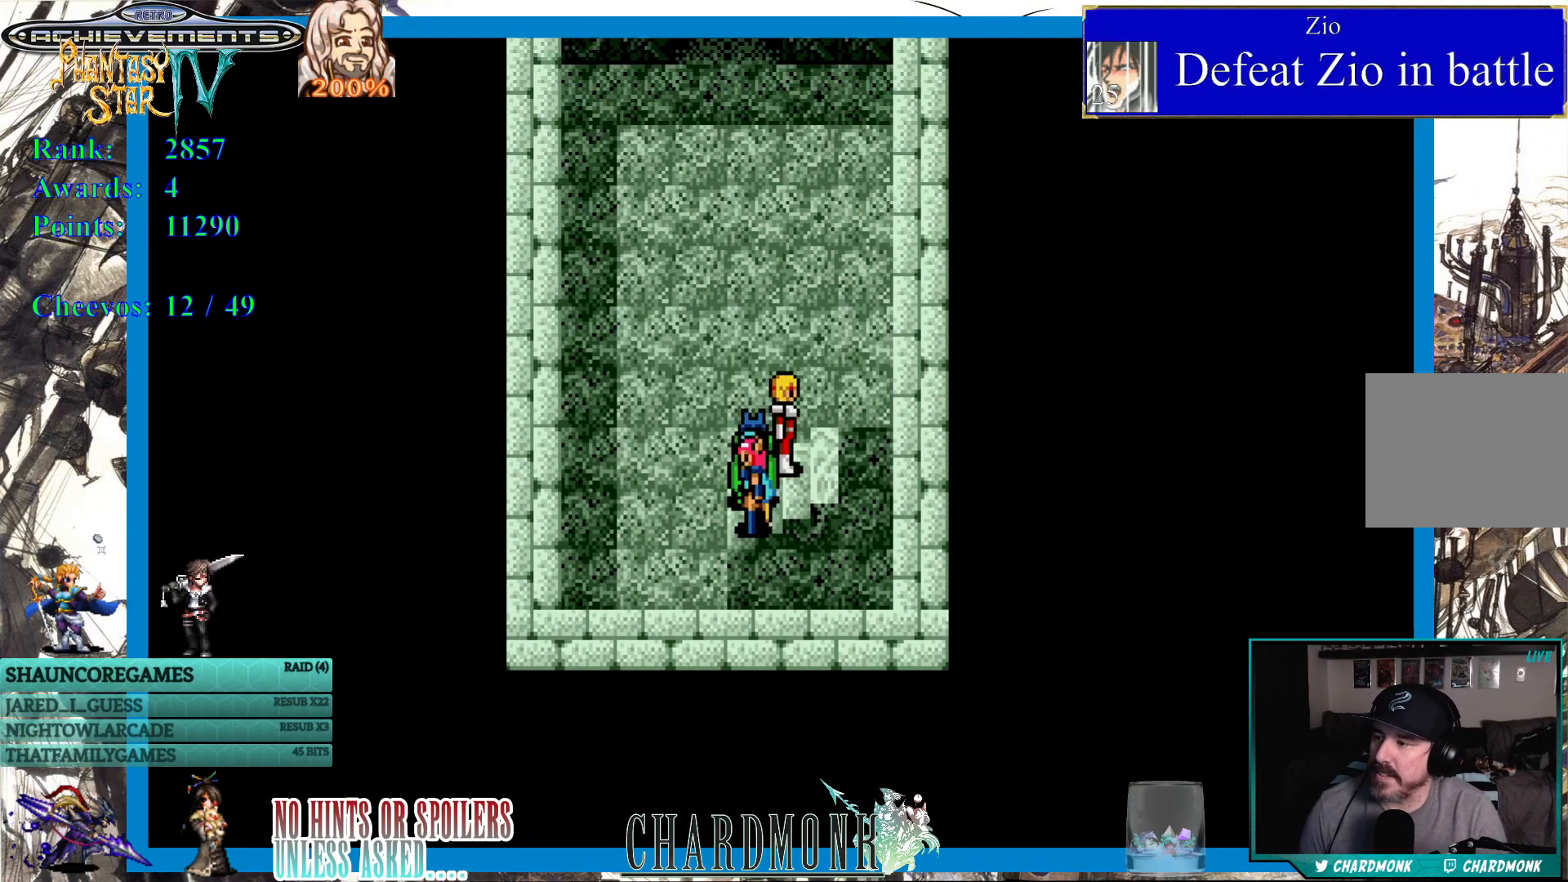
{"buttons": ["DPAD_UP"], "left_stick": "center", "right_stick": "center", "events": [[200, "DPAD_UP", "up"], [450, "DPAD_UP", "down"]]}
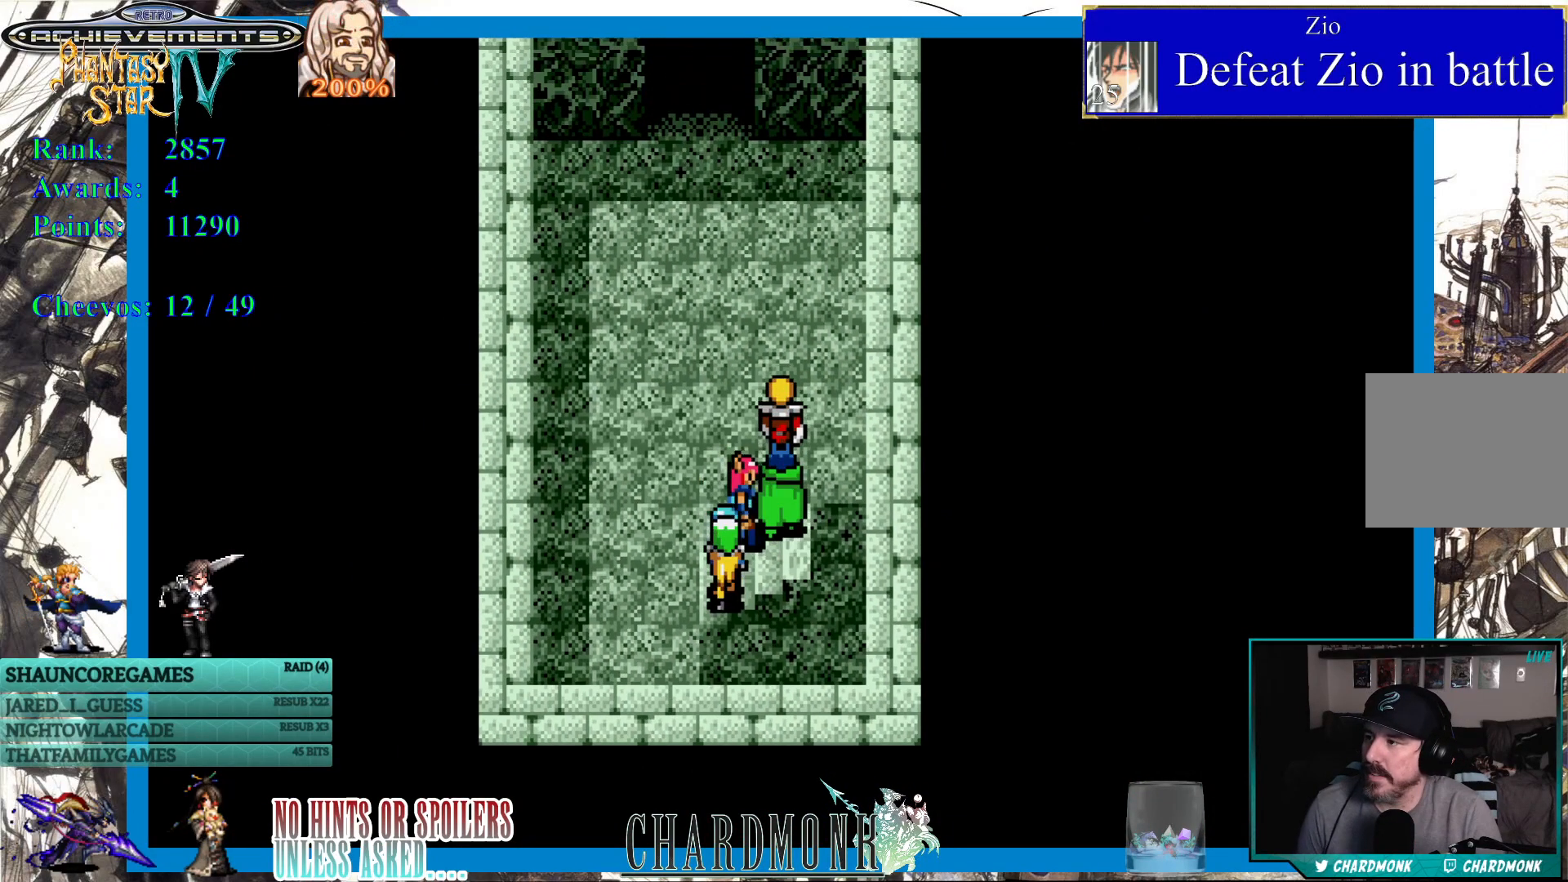
{"buttons": ["DPAD_UP", "DPAD_LEFT"], "left_stick": "center", "right_stick": "center", "events": [[300, "DPAD_LEFT", "down"], [333, "DPAD_LEFT", "up"], [350, "DPAD_UP", "up"], [400, "DPAD_LEFT", "down"], [500, "DPAD_UP", "down"]]}